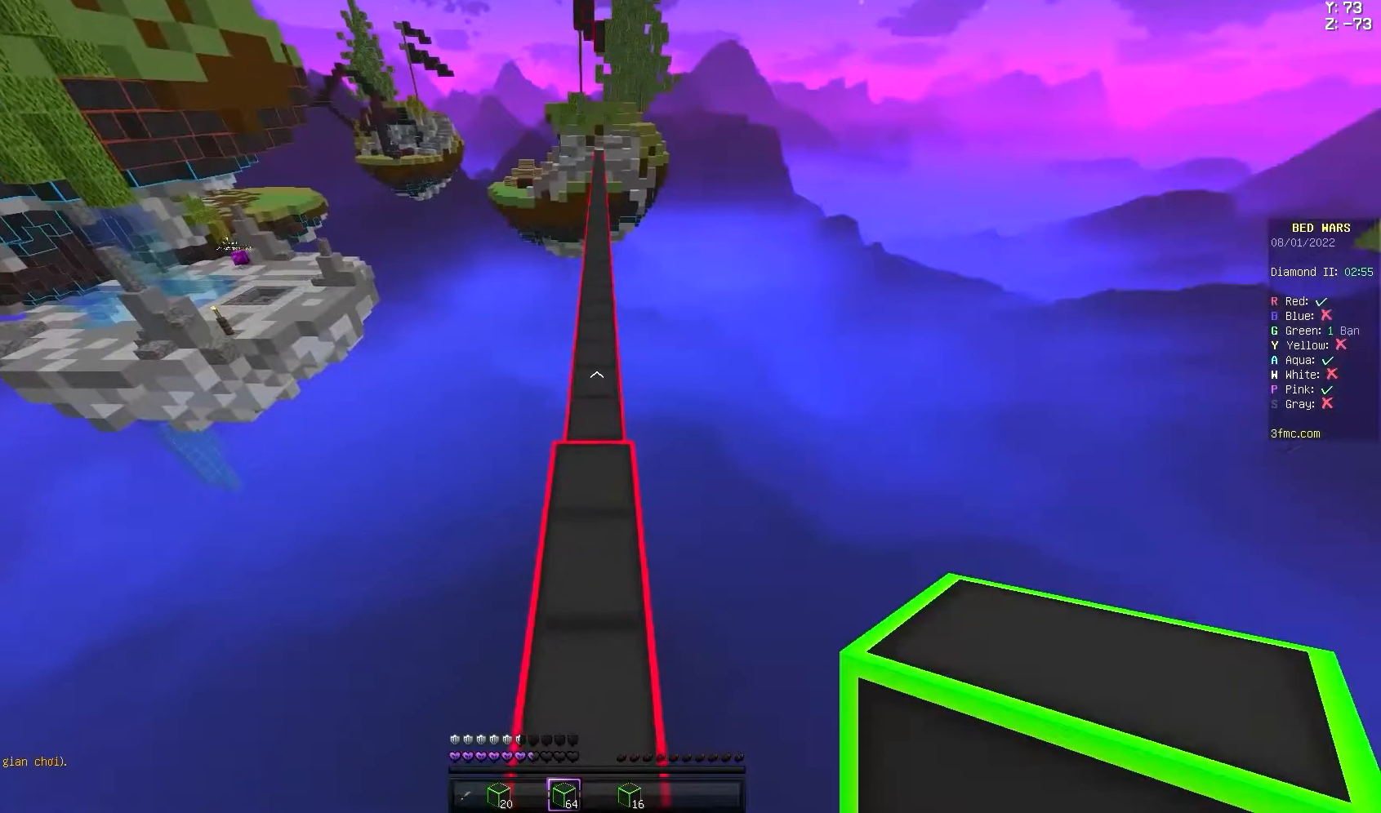
Gameplay with keyboard and mouse; each line is a JSON object with the keys and mouse buttons held at the frame after it. "events" lists presses ("down") and releases ("up") of "a", "d", "s", "space", "w", "mouse_left" and "mouse_right" between this image and that frame as [ms after this image, input, new state], when the widget could be followed in between. "mouse_left", "mouse_right" = the "left", "right" buttons of the "mouse" list. No other keys are recorded. Fast repeated clicks can show as one long hold. Not read: mouse_move.
{"keys": ["w"], "mouse": [], "events": [[267, "space", "down"], [333, "space", "up"]]}
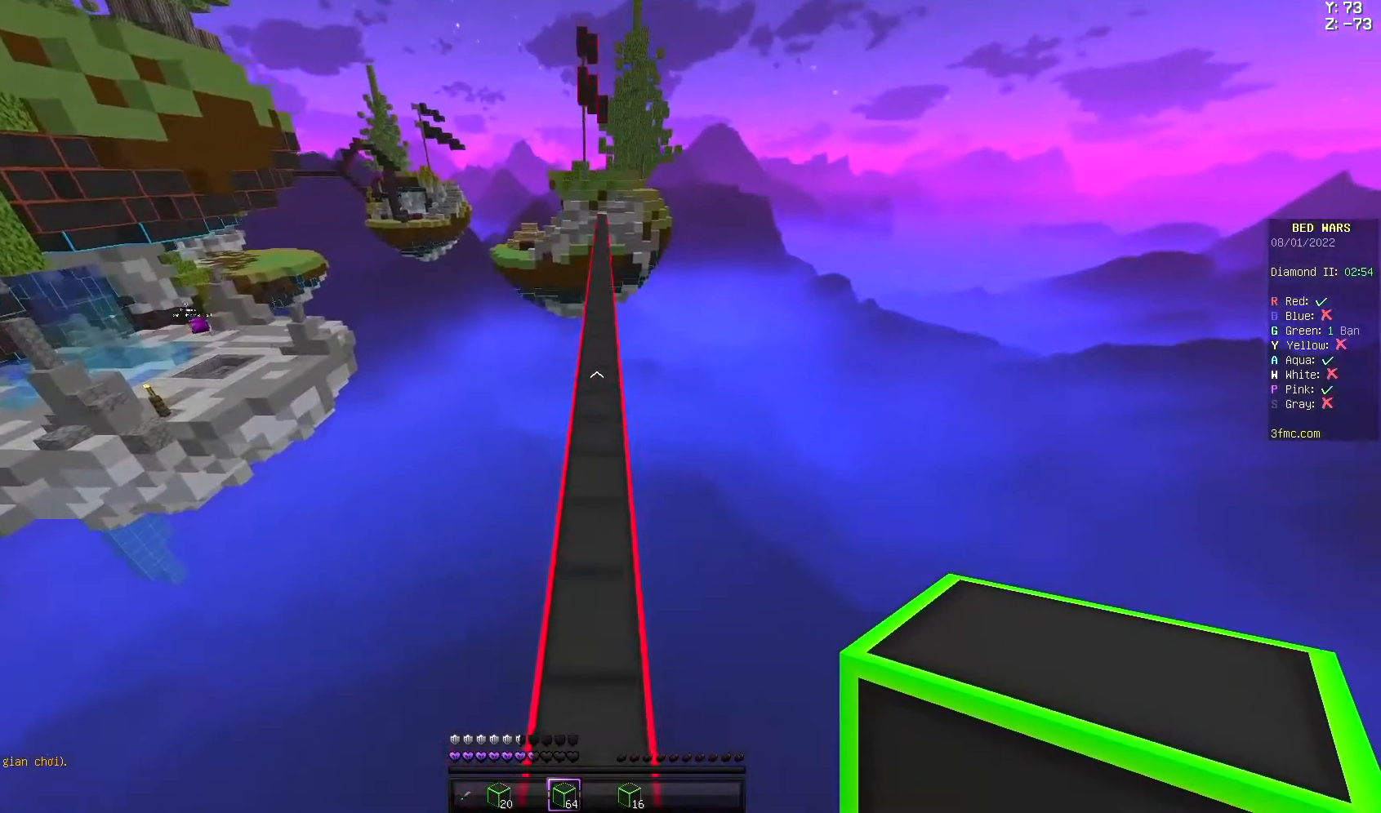
{"keys": ["space", "w"], "mouse": [], "events": [[500, "space", "down"]]}
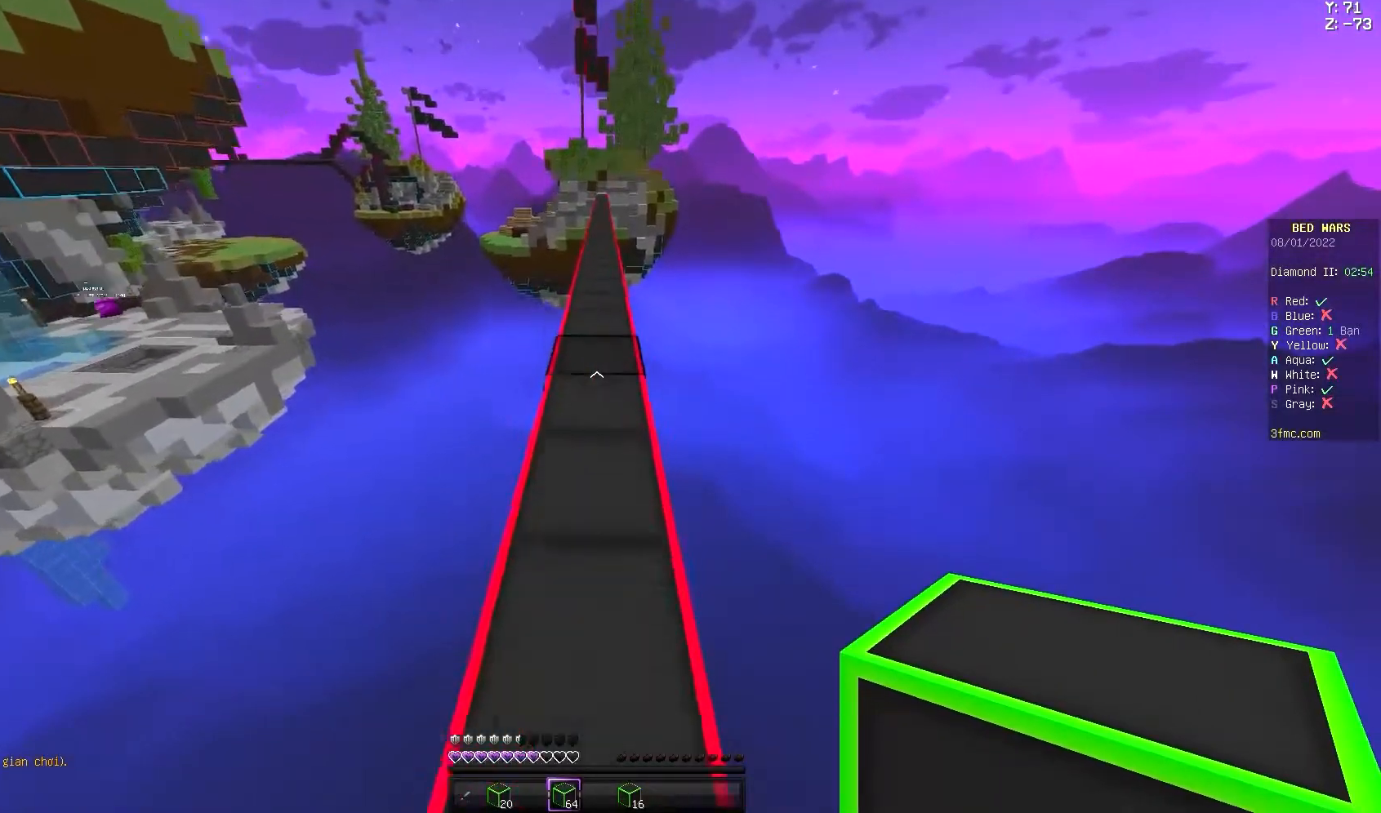
{"keys": ["w"], "mouse": [], "events": [[100, "space", "up"]]}
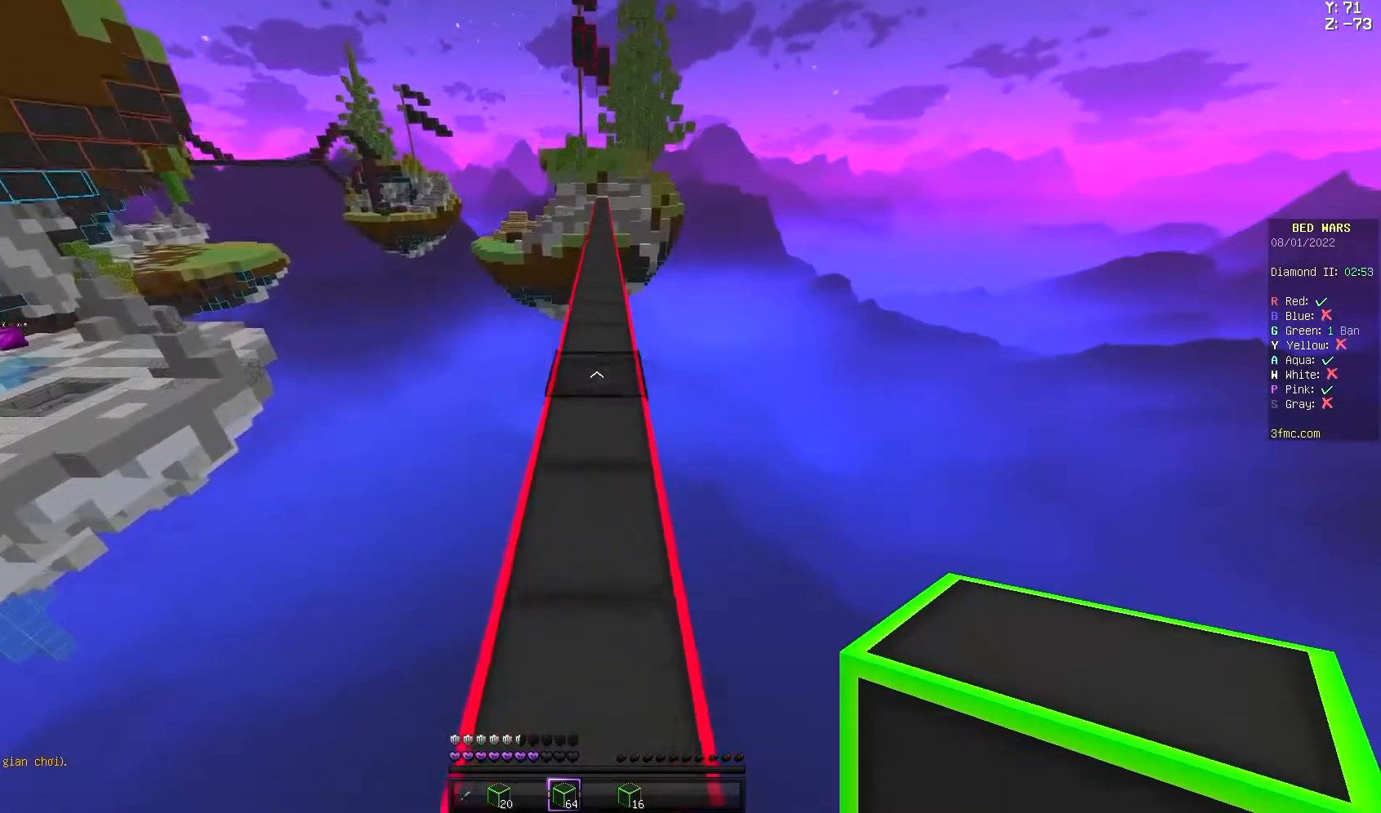
{"keys": ["w"], "mouse": [], "events": [[100, "space", "down"], [267, "space", "up"]]}
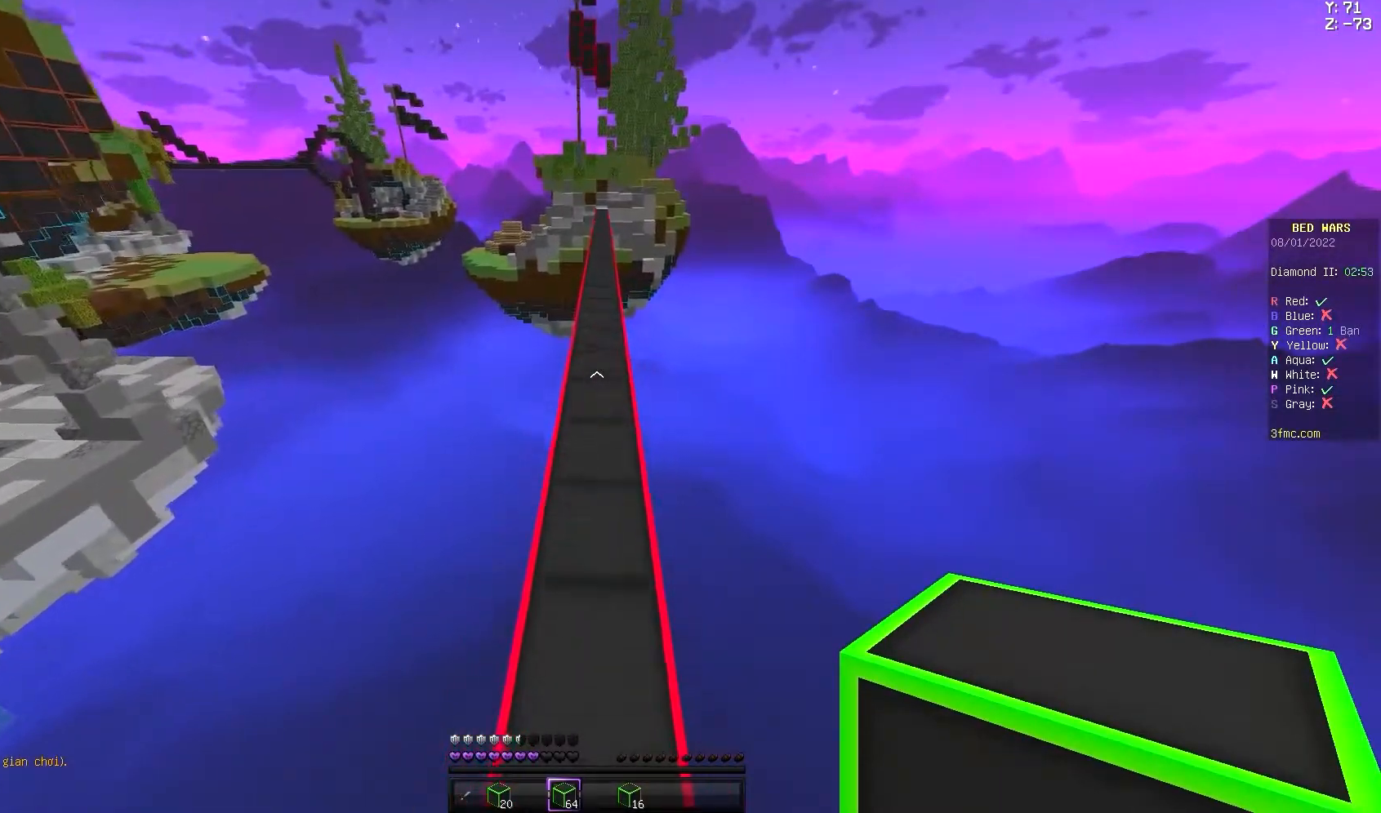
{"keys": ["space", "w"], "mouse": [], "events": [[100, "space", "down"]]}
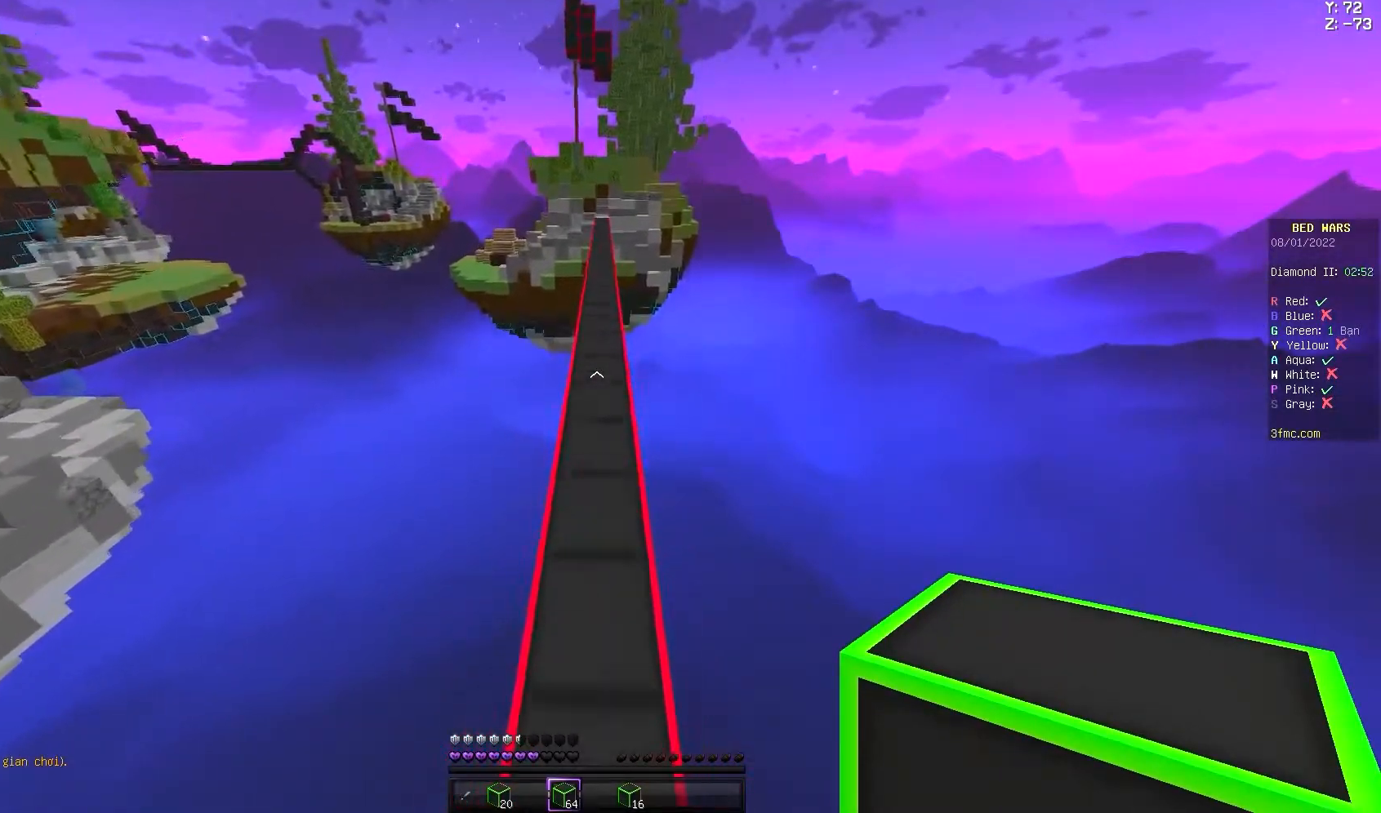
{"keys": ["space", "w"], "mouse": [], "events": []}
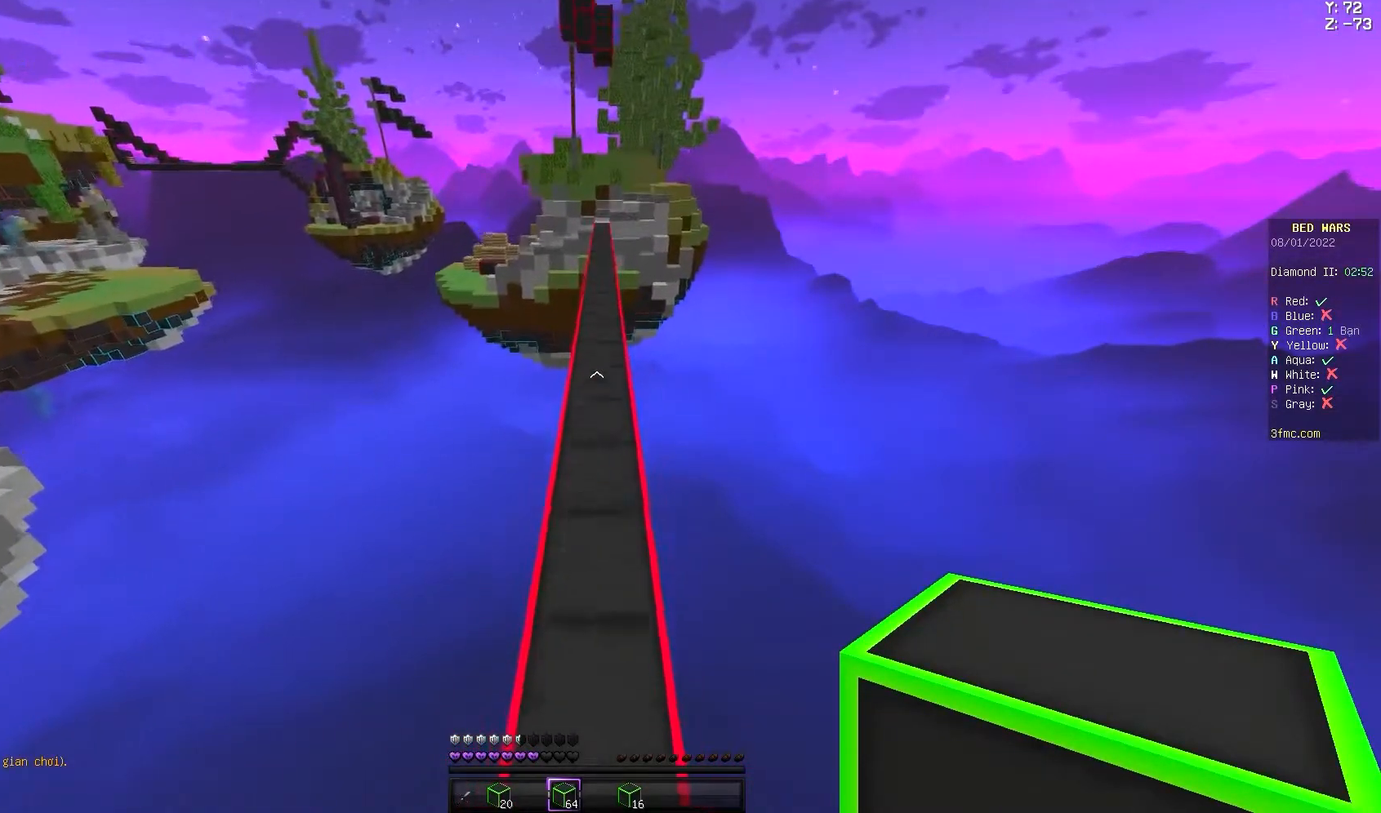
{"keys": ["space", "w"], "mouse": [], "events": []}
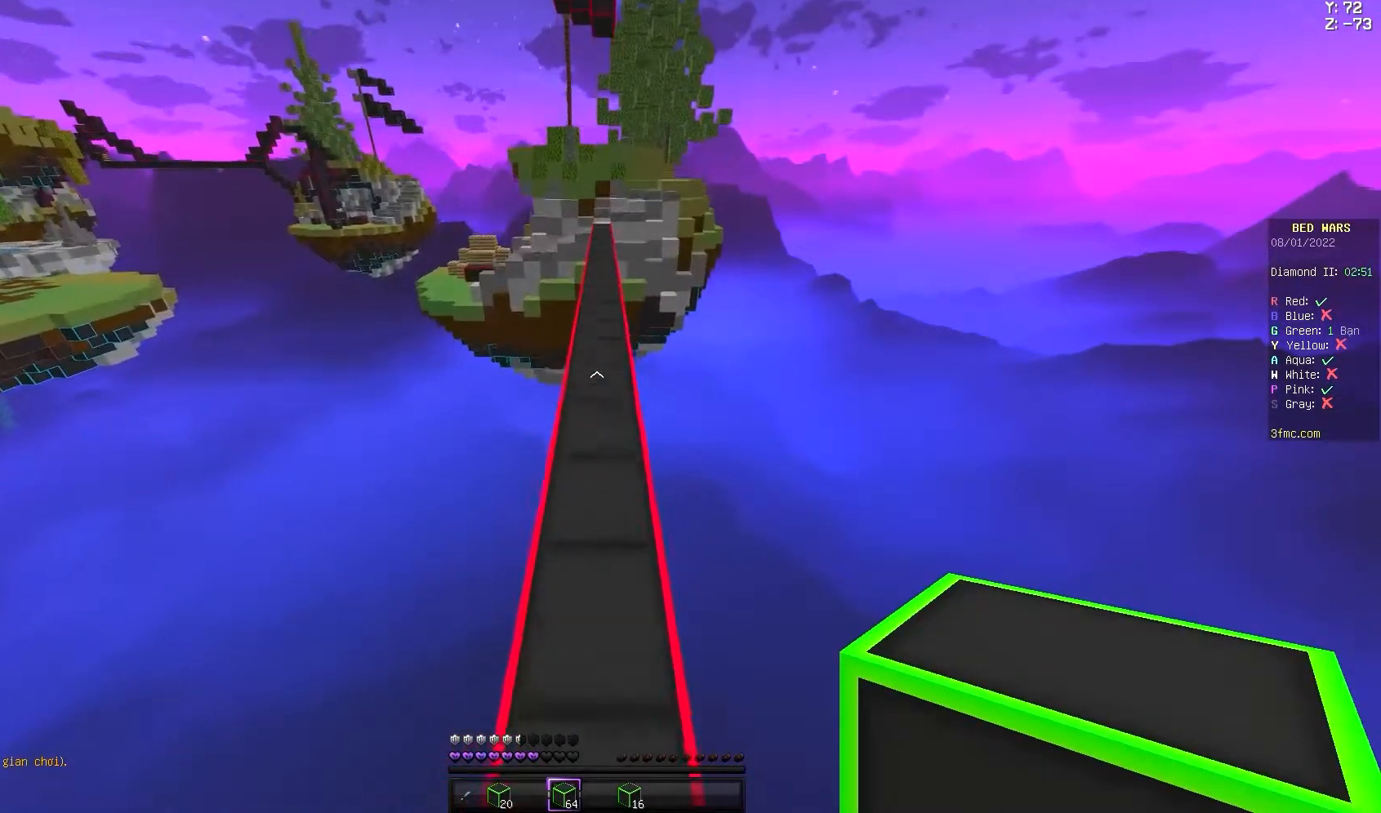
{"keys": ["space", "w"], "mouse": [], "events": []}
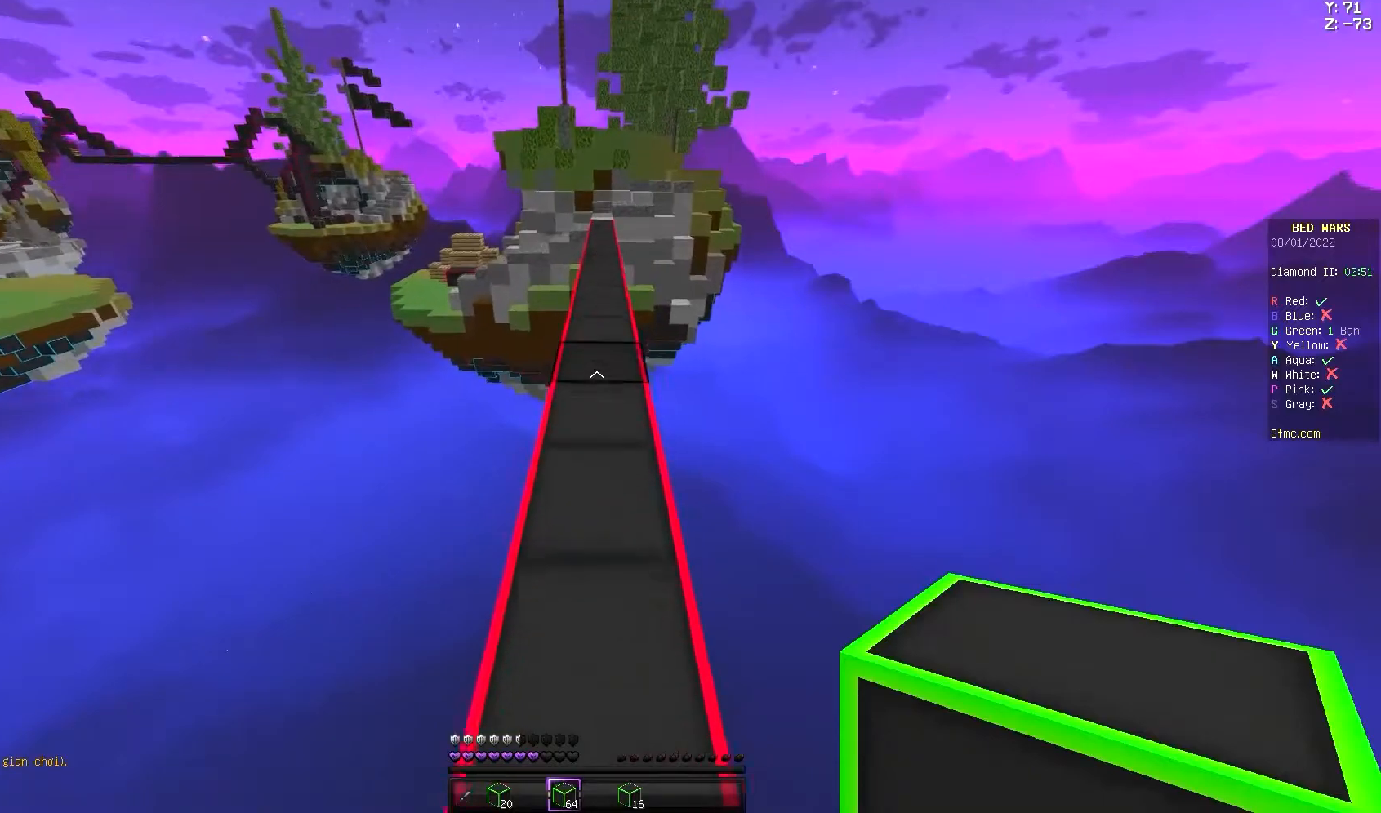
{"keys": ["space", "w"], "mouse": [], "events": []}
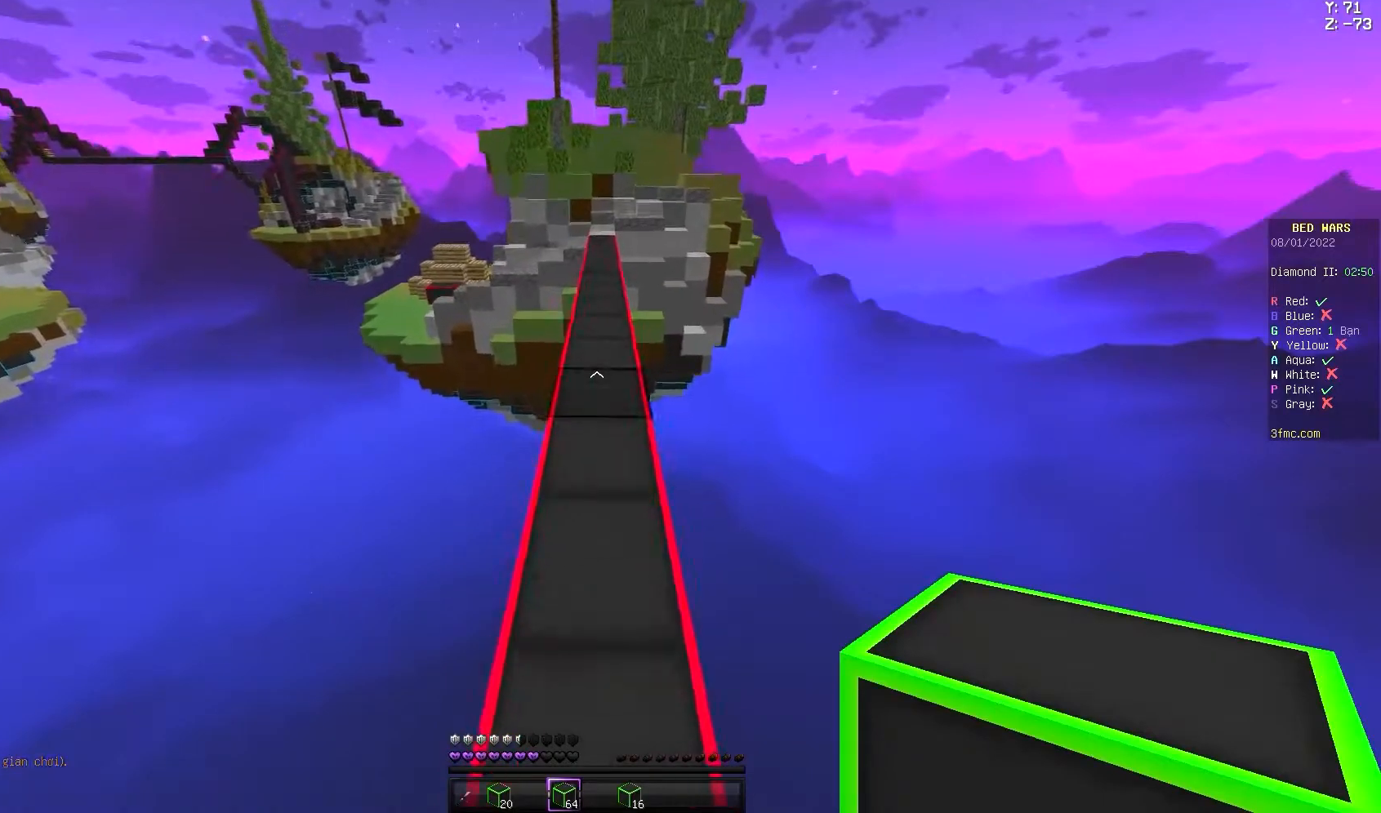
{"keys": ["space", "w"], "mouse": [], "events": []}
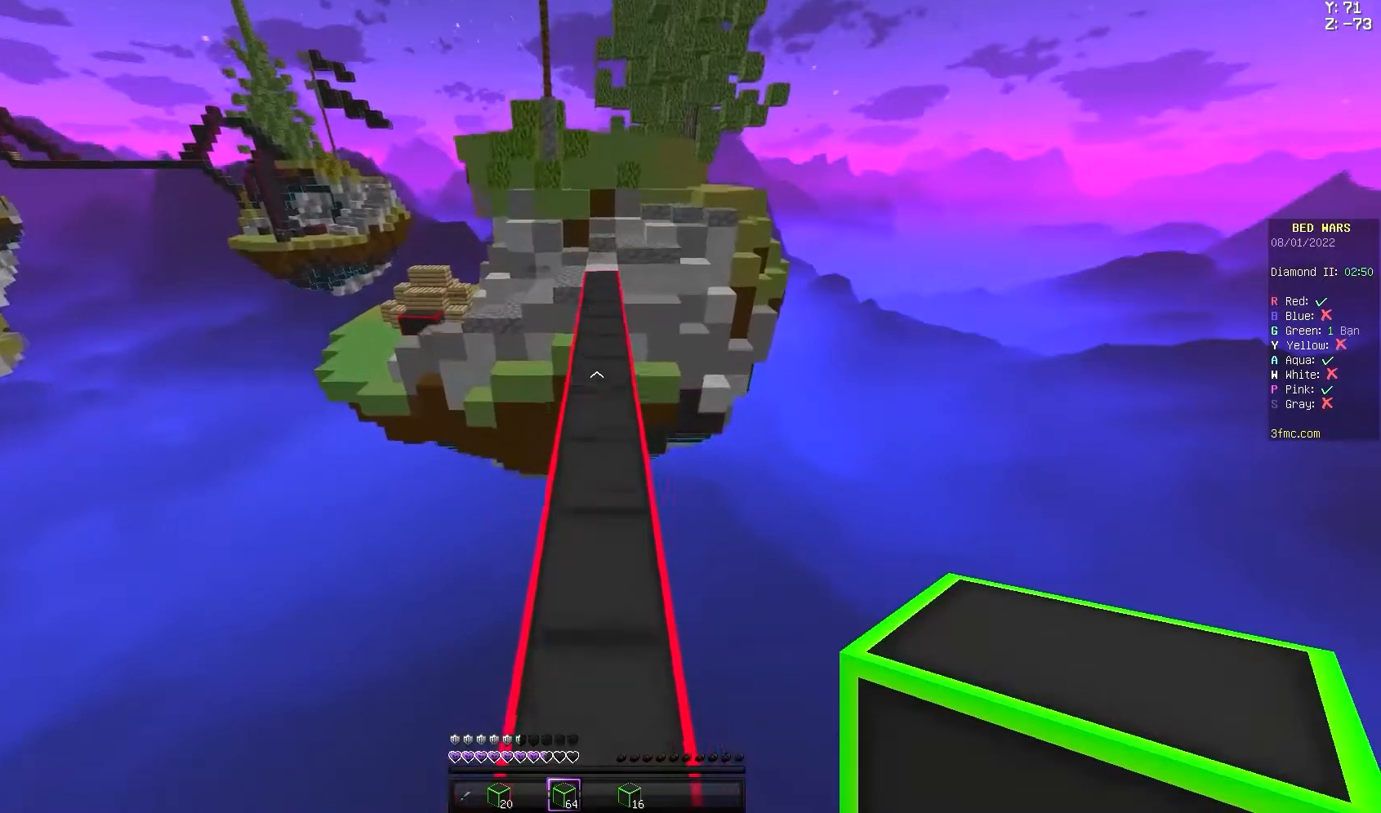
{"keys": ["space", "w"], "mouse": [], "events": []}
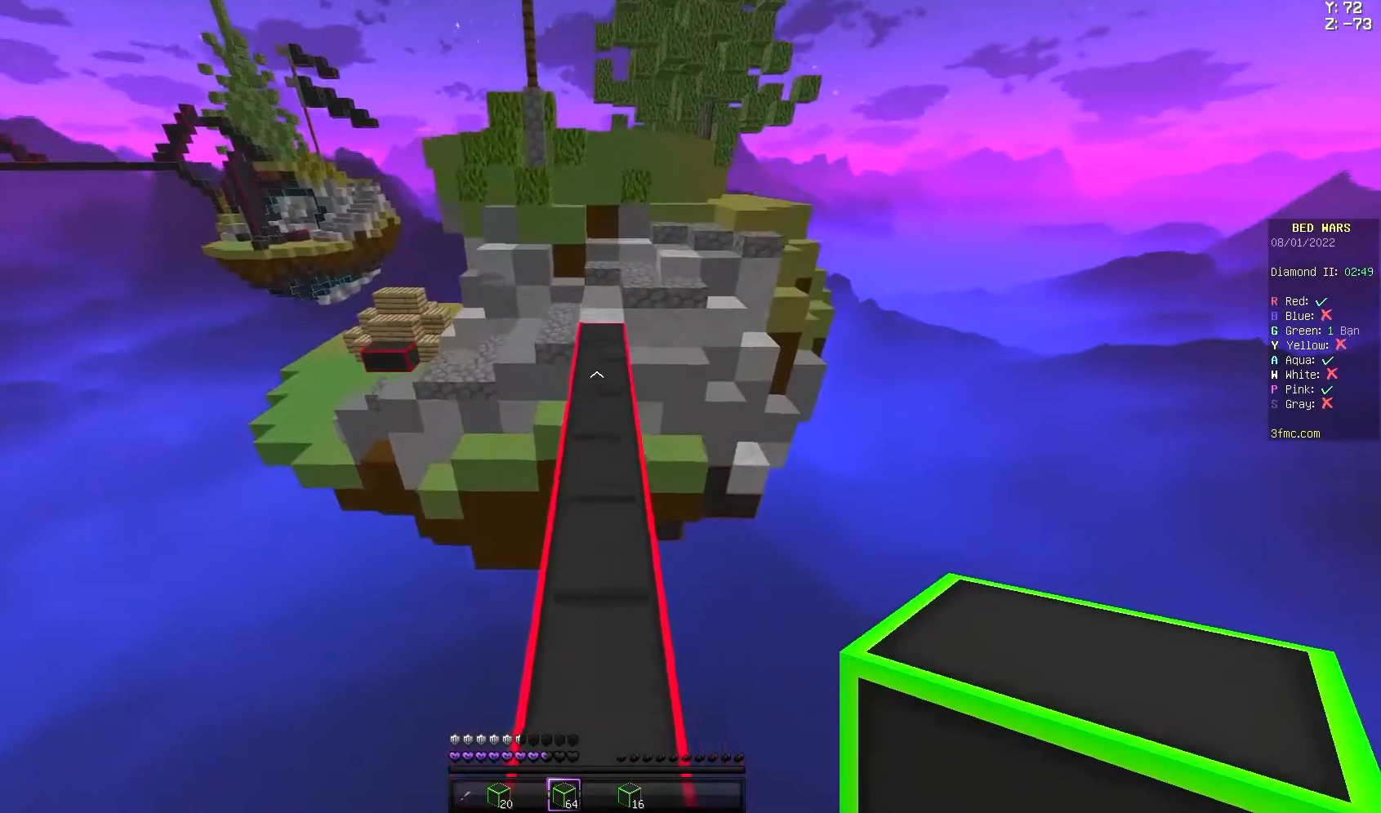
{"keys": ["space", "w"], "mouse": [], "events": []}
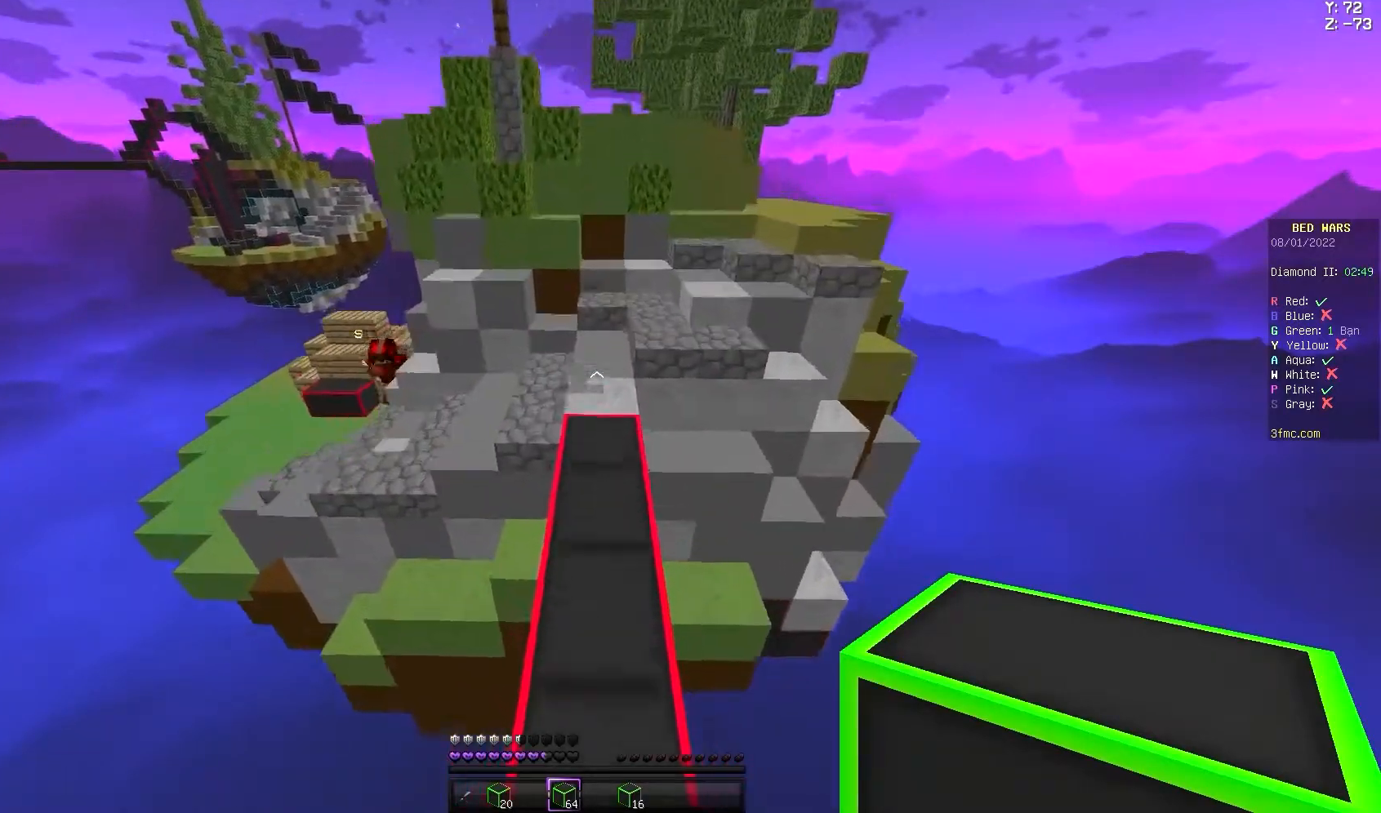
{"keys": ["space", "w"], "mouse": [], "events": []}
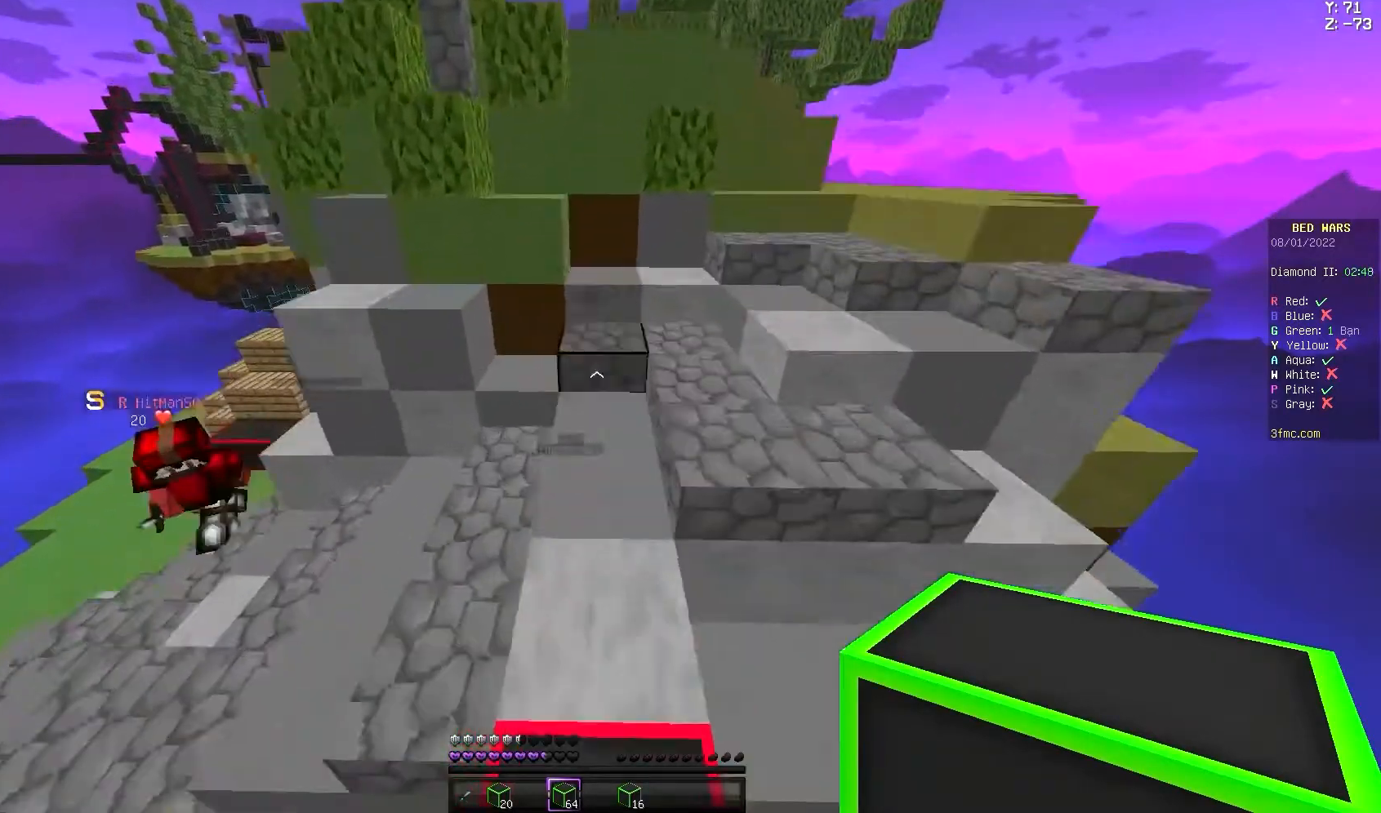
{"keys": ["d", "s", "space"], "mouse": ["right"], "events": [[67, "w", "up"], [200, "mouse_right", "down"], [200, "s", "down"], [267, "mouse_right", "up"], [333, "d", "down"], [400, "mouse_right", "down"], [467, "mouse_right", "up"], [500, "mouse_right", "down"]]}
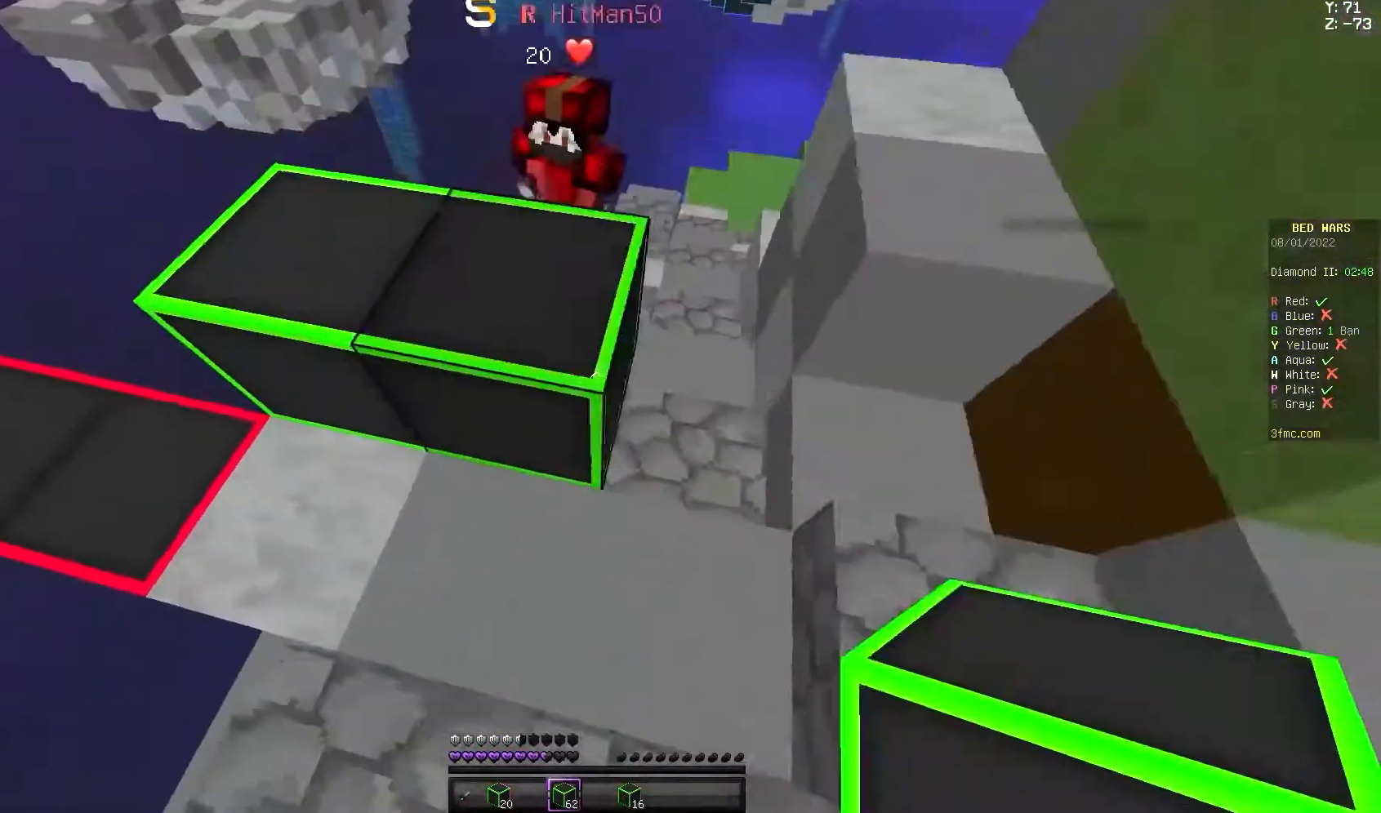
{"keys": ["d", "s", "space"], "mouse": ["right"], "events": [[167, "mouse_right", "up"], [300, "mouse_right", "down"], [333, "mouse_right", "up"], [400, "mouse_right", "down"]]}
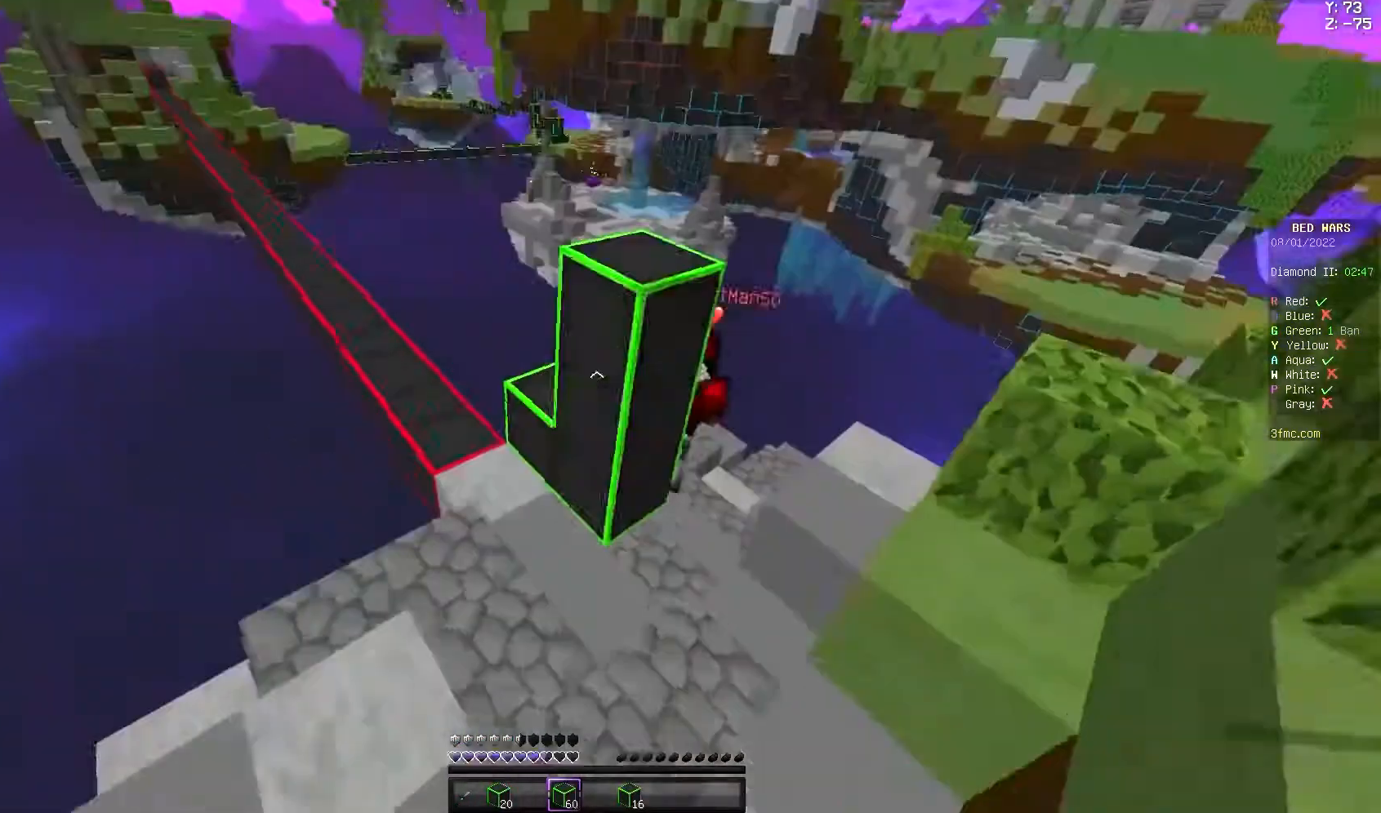
{"keys": ["d", "space"], "mouse": ["right"], "events": [[200, "mouse_right", "up"], [200, "s", "up"], [300, "mouse_right", "down"], [400, "mouse_right", "up"], [467, "mouse_right", "down"]]}
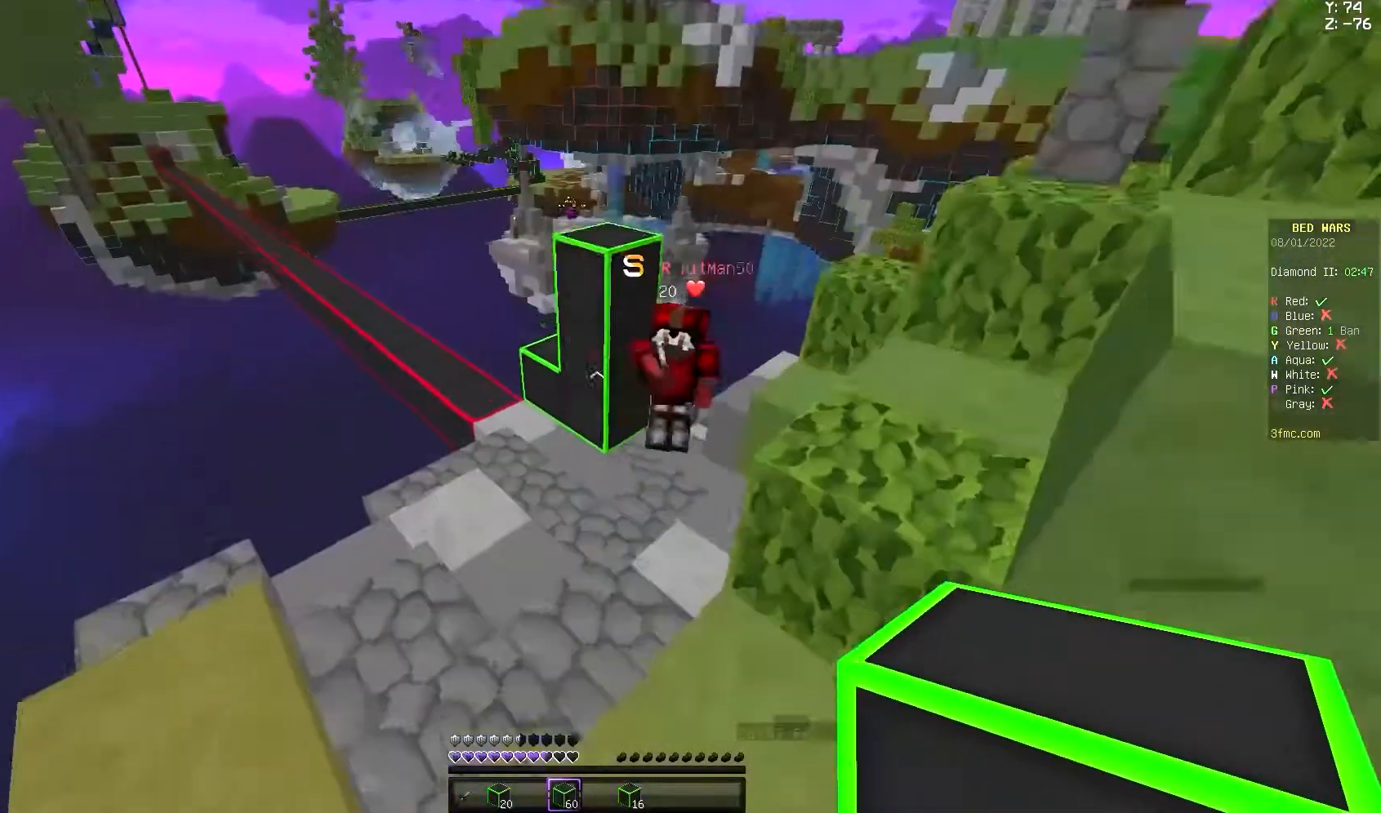
{"keys": ["space"], "mouse": ["right"], "events": [[100, "mouse_right", "up"], [267, "mouse_right", "down"], [400, "mouse_right", "up"], [467, "d", "up"], [467, "mouse_right", "down"]]}
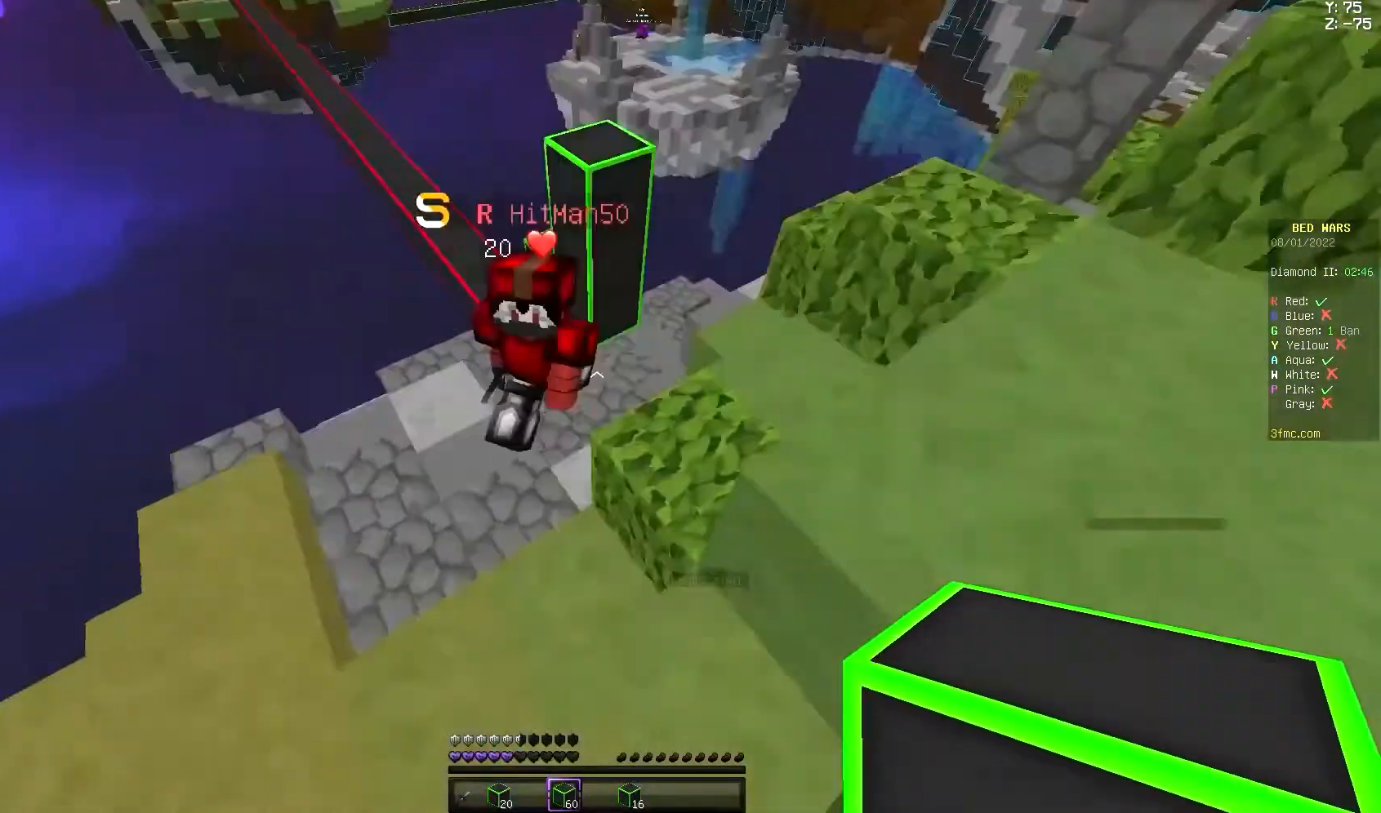
{"keys": ["space"], "mouse": [], "events": [[100, "mouse_right", "up"], [167, "mouse_right", "down"], [267, "w", "down"], [333, "w", "up"], [500, "mouse_right", "up"]]}
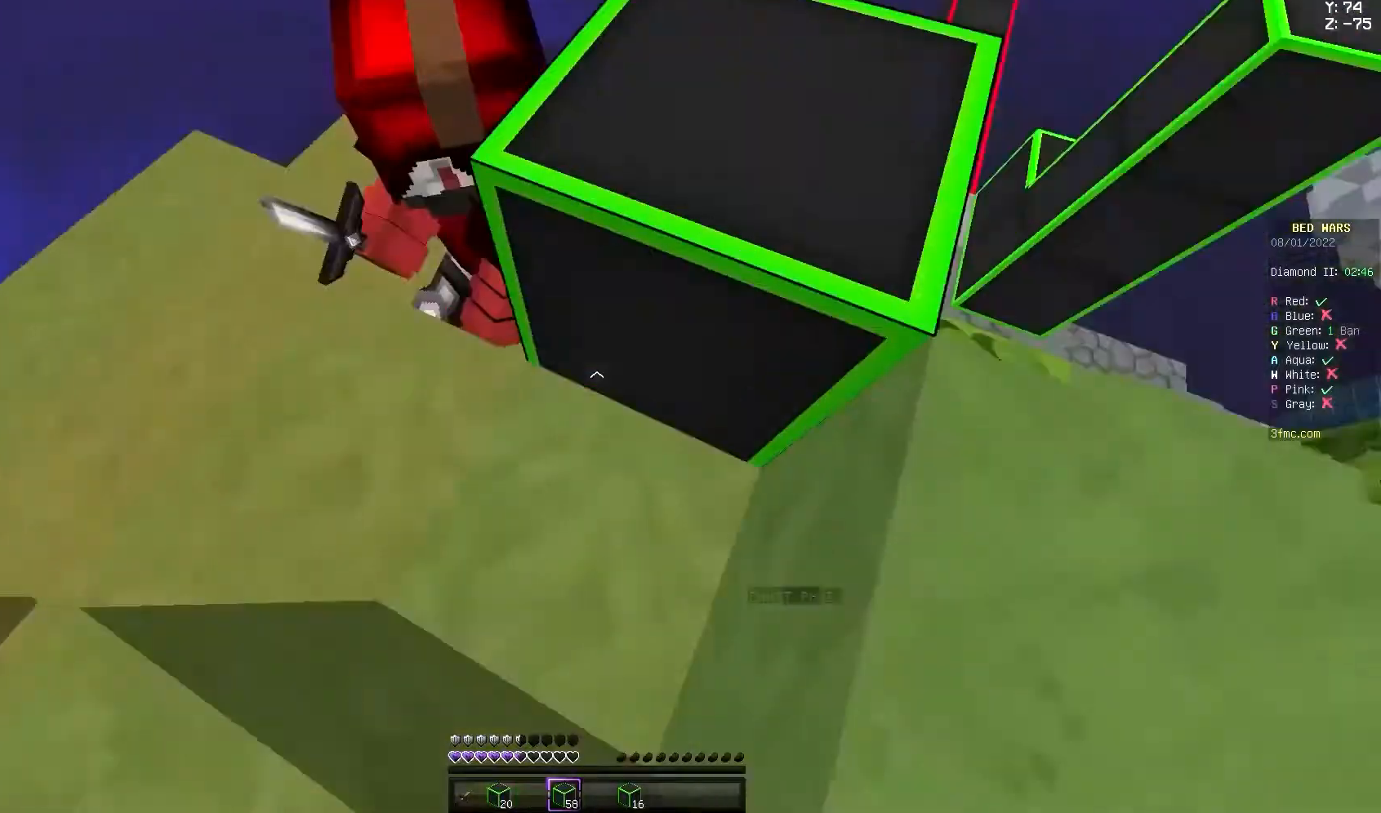
{"keys": ["w"], "mouse": ["left"], "events": [[67, "space", "up"], [67, "w", "down"], [100, "space", "down"], [133, "mouse_left", "down"], [133, "space", "up"], [233, "mouse_left", "up"], [433, "mouse_left", "down"], [433, "w", "up"], [500, "w", "down"]]}
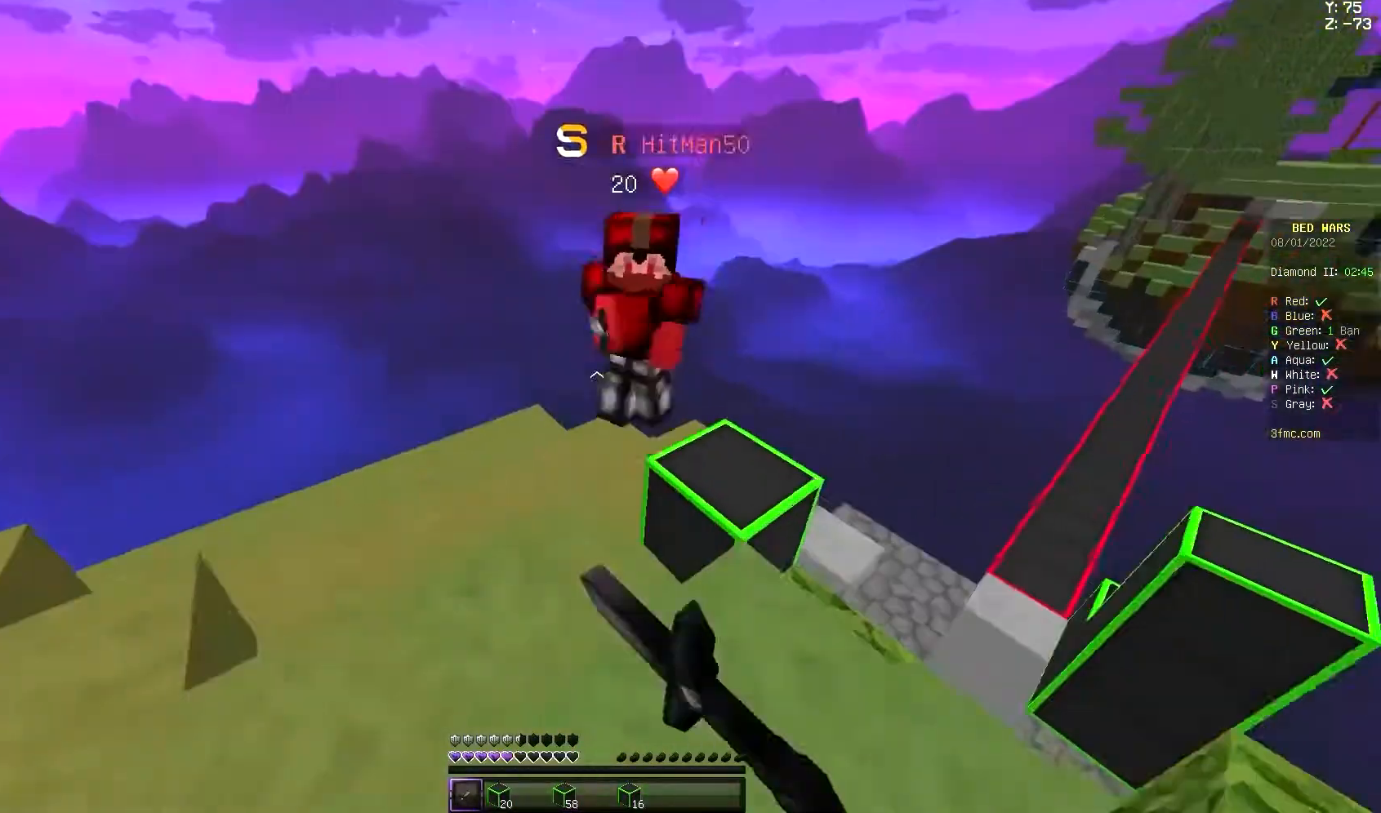
{"keys": ["w"], "mouse": ["left"], "events": [[167, "mouse_left", "up"], [200, "mouse_left", "down"], [467, "mouse_left", "up"], [500, "mouse_left", "down"]]}
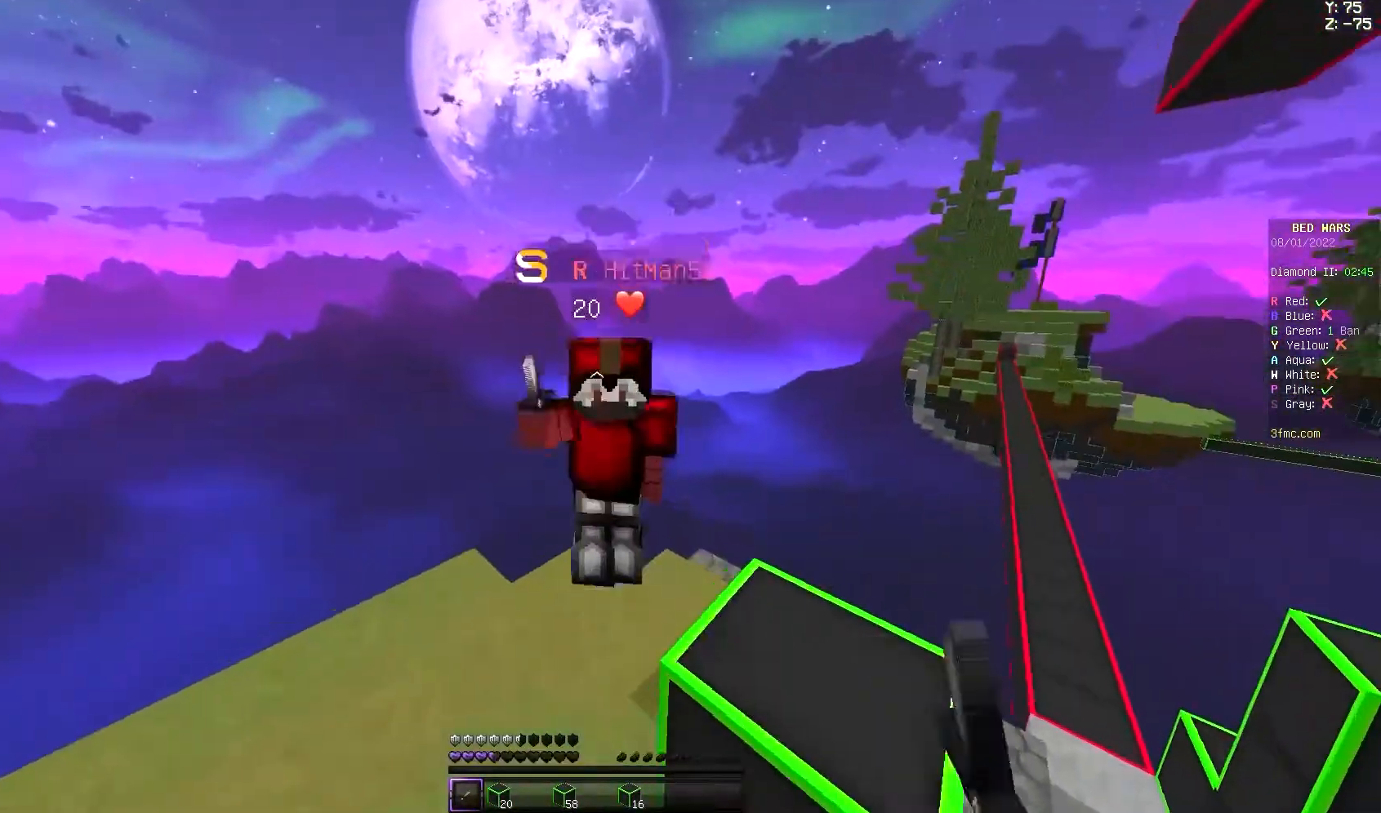
{"keys": ["w"], "mouse": ["left"], "events": [[67, "mouse_left", "up"], [100, "mouse_left", "down"], [267, "mouse_left", "up"], [267, "w", "up"], [300, "mouse_left", "down"], [367, "mouse_left", "up"], [400, "mouse_left", "down"], [400, "w", "down"], [467, "mouse_left", "up"], [500, "mouse_left", "down"]]}
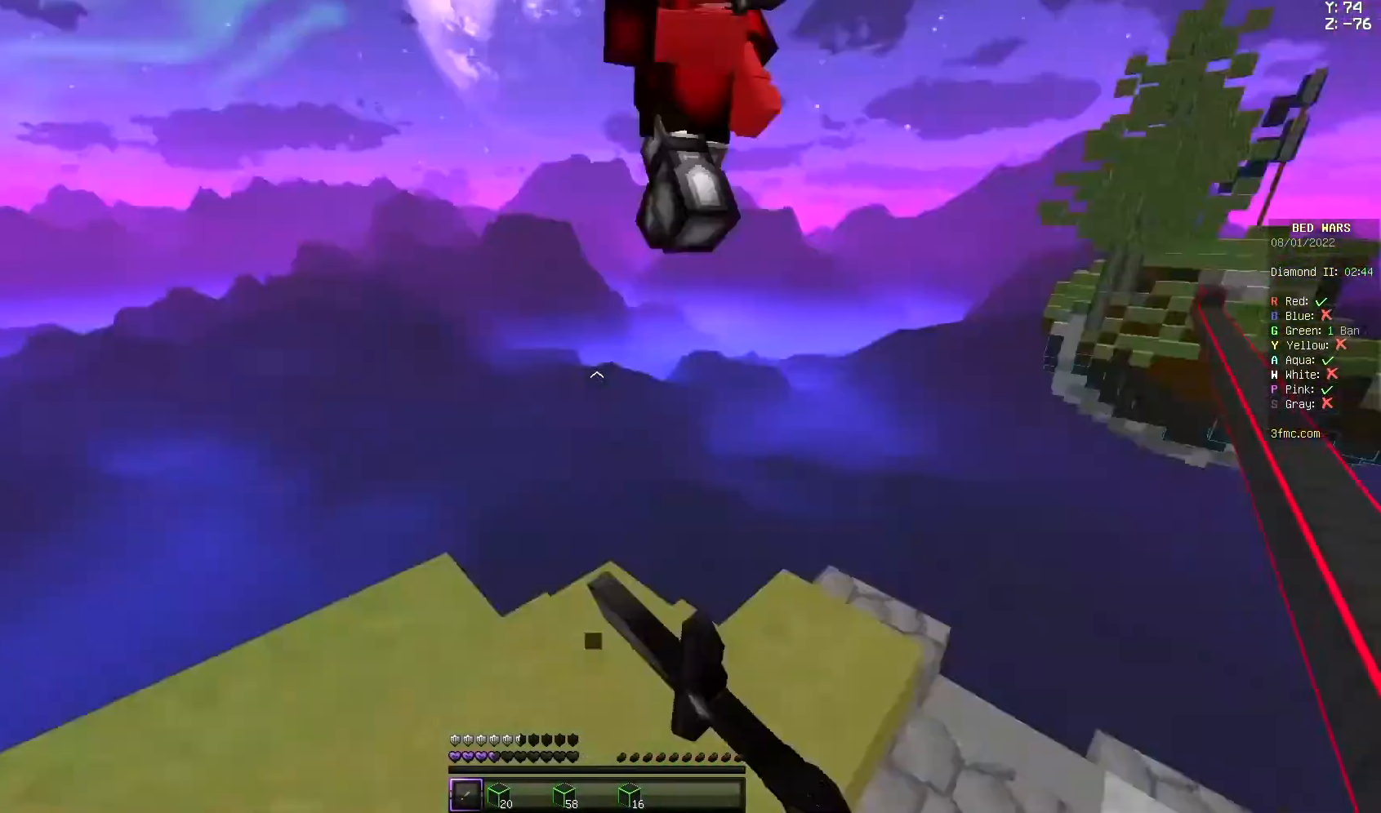
{"keys": ["d"], "mouse": [], "events": [[33, "mouse_left", "up"], [100, "mouse_left", "down"], [133, "mouse_left", "up"], [300, "mouse_left", "down"], [300, "w", "up"], [433, "mouse_left", "up"], [500, "d", "down"]]}
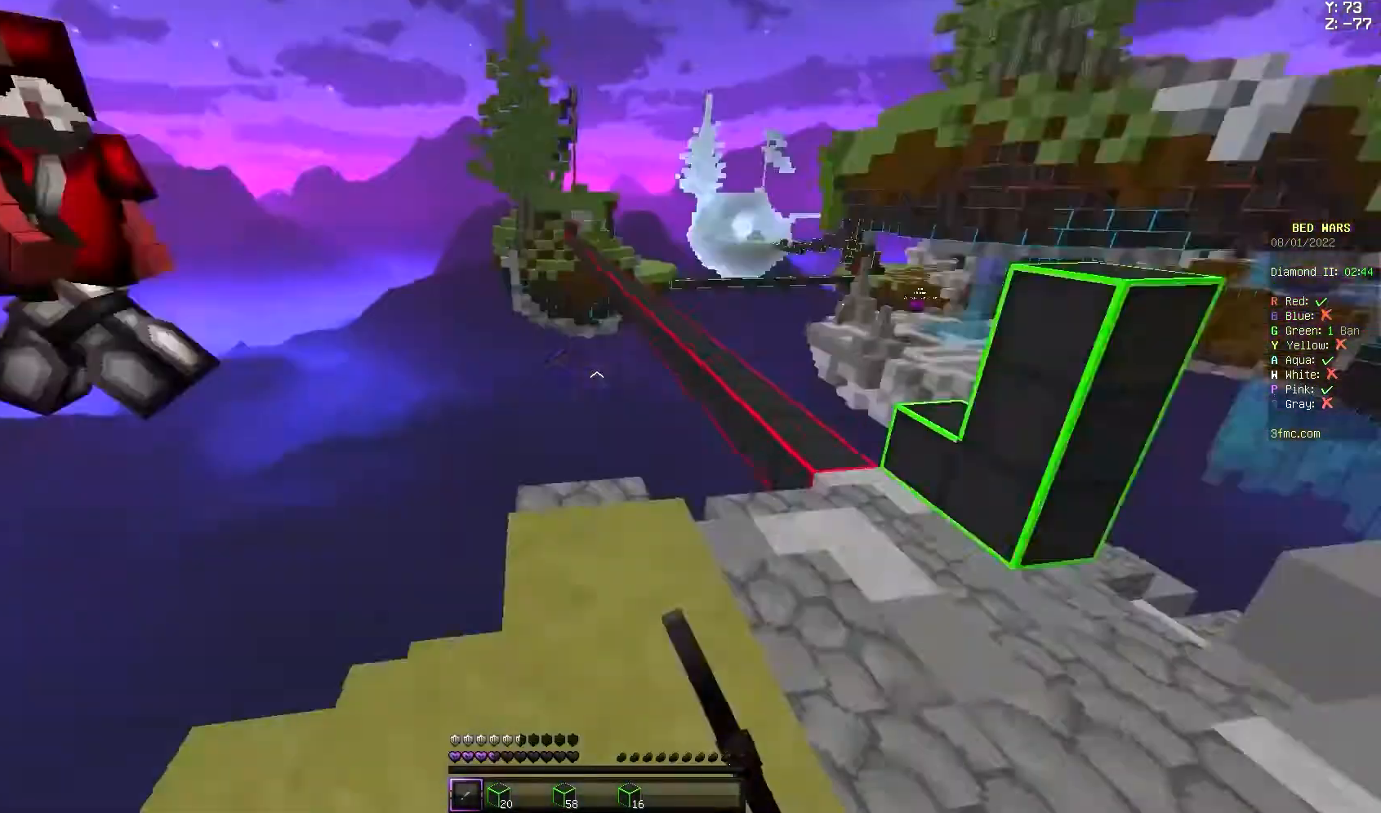
{"keys": ["w"], "mouse": [], "events": [[33, "d", "up"], [100, "w", "down"]]}
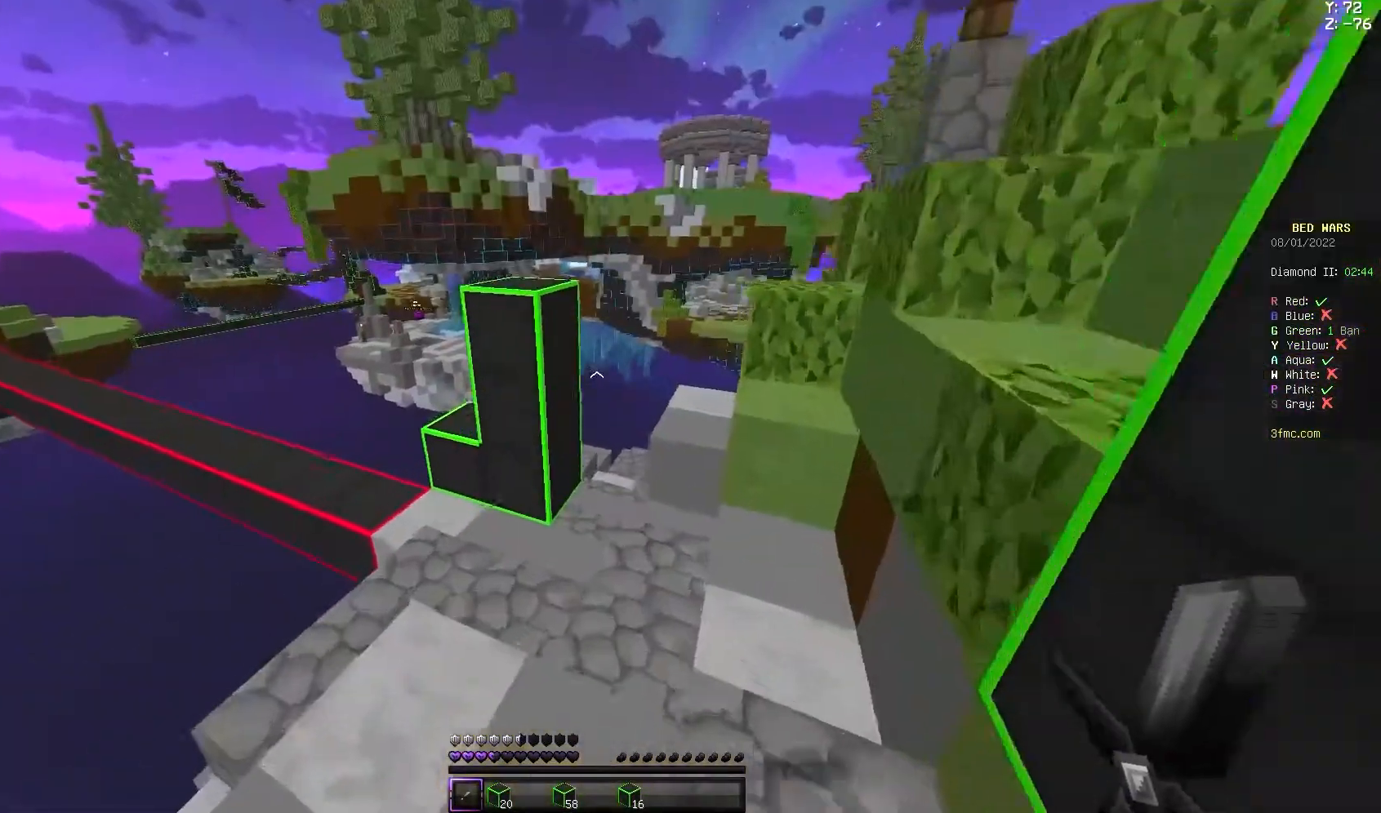
{"keys": ["w"], "mouse": [], "events": []}
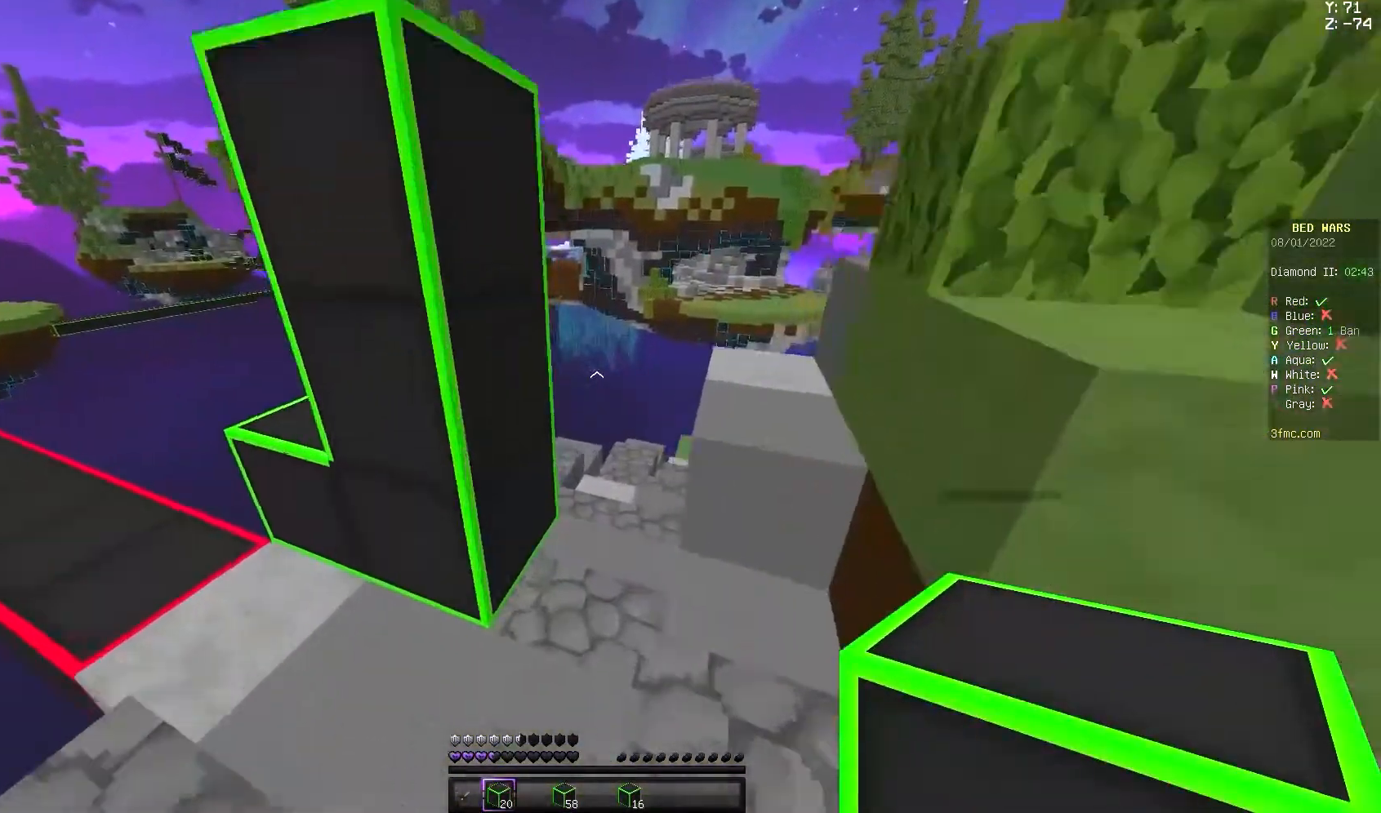
{"keys": ["w"], "mouse": [], "events": []}
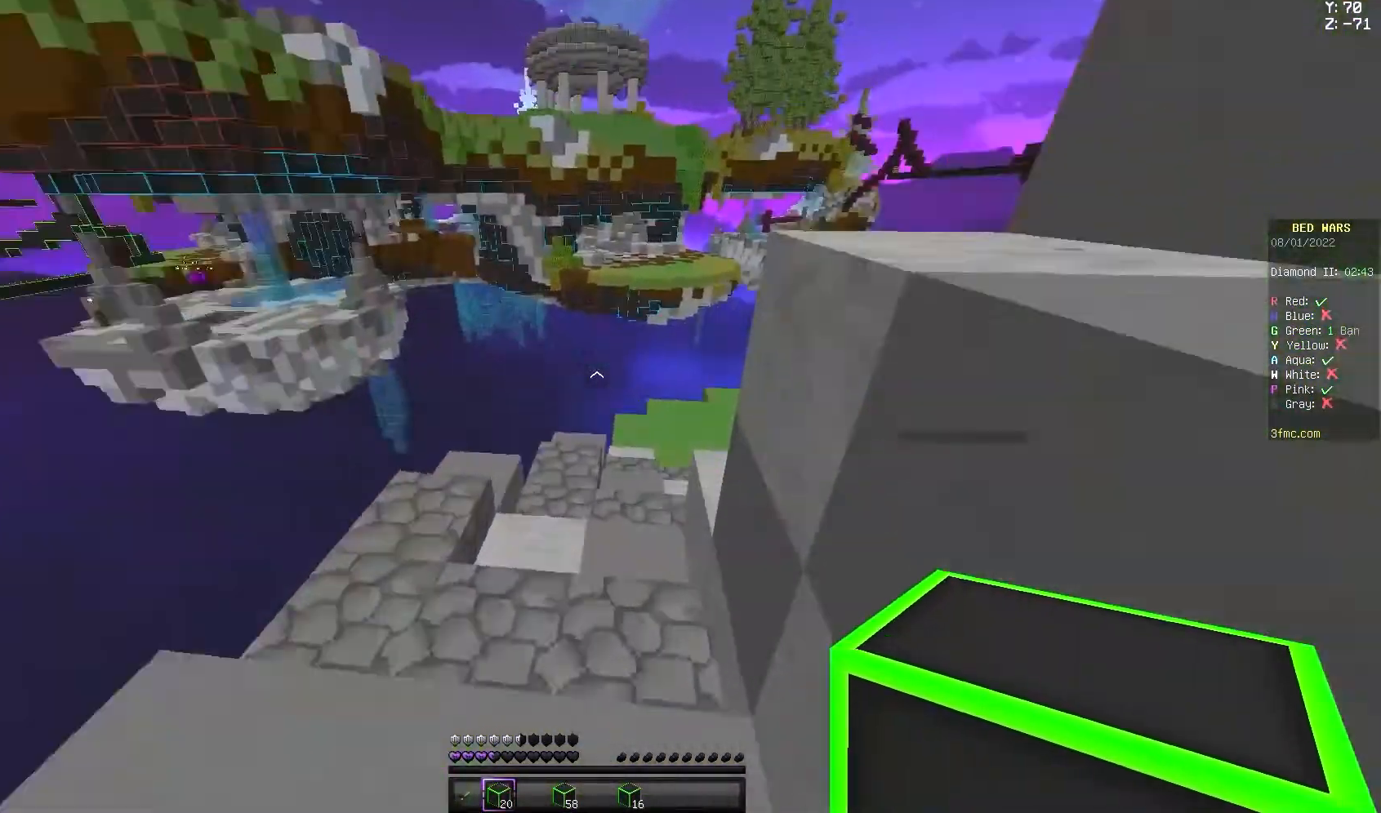
{"keys": ["w"], "mouse": [], "events": []}
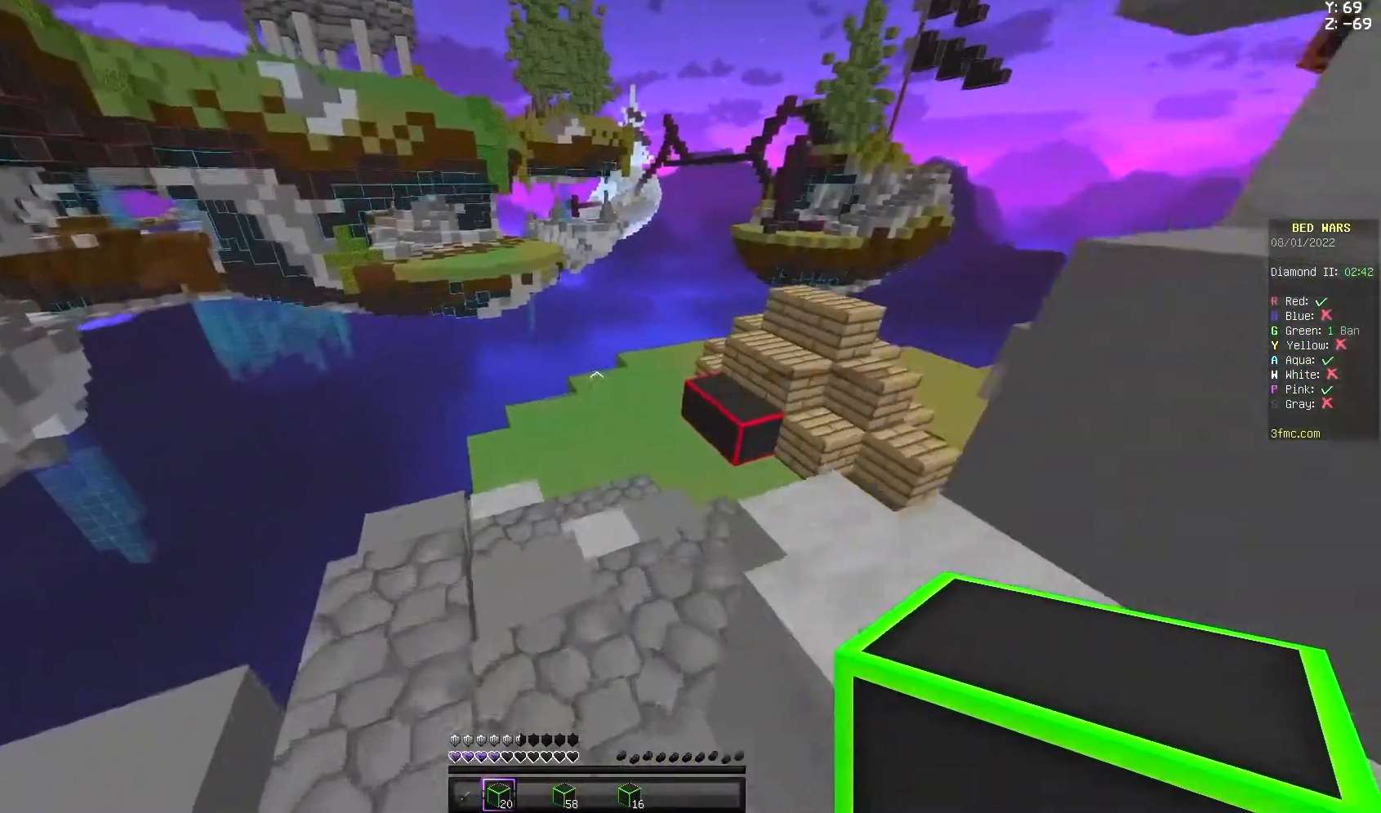
{"keys": ["w"], "mouse": [], "events": []}
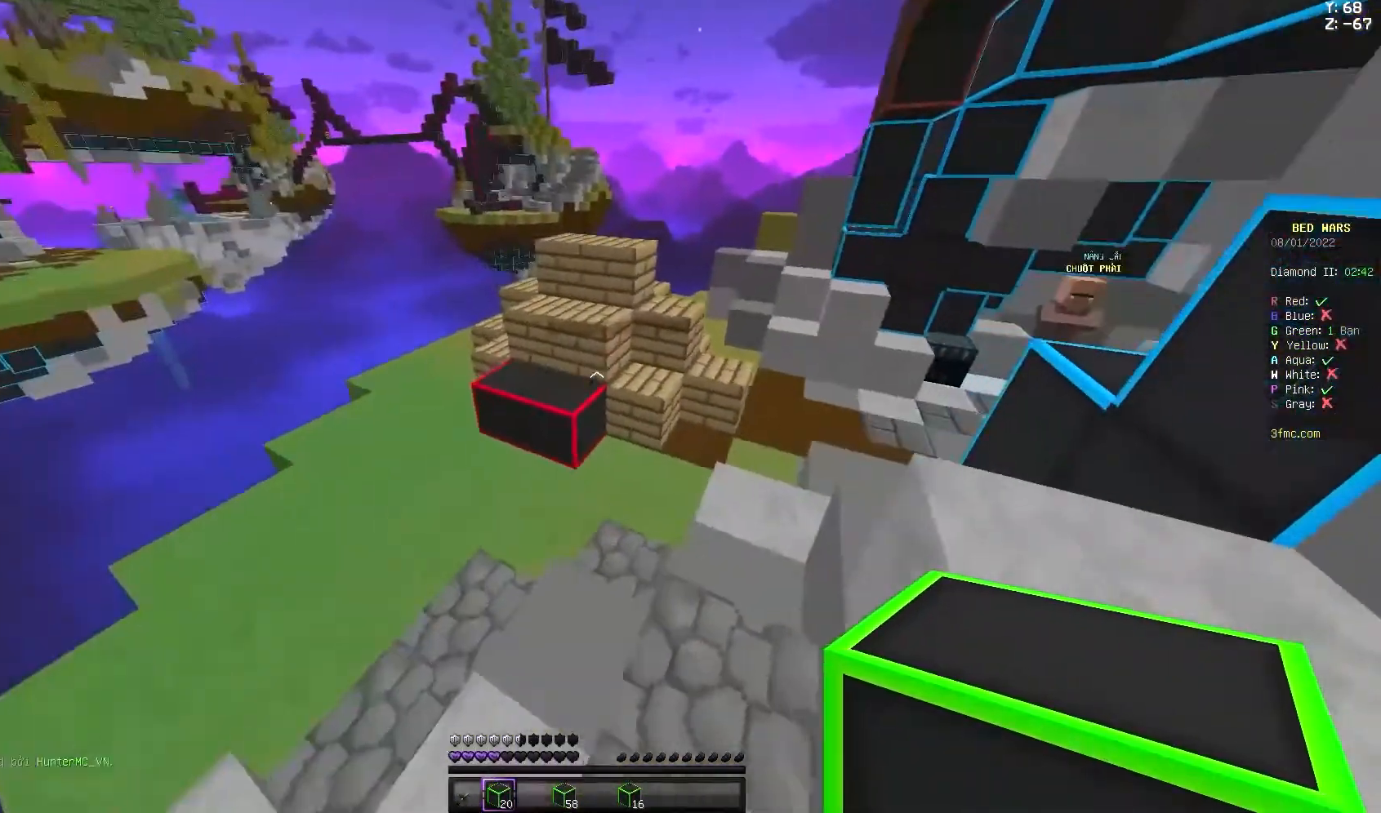
{"keys": ["a", "w"], "mouse": [], "events": [[233, "a", "down"]]}
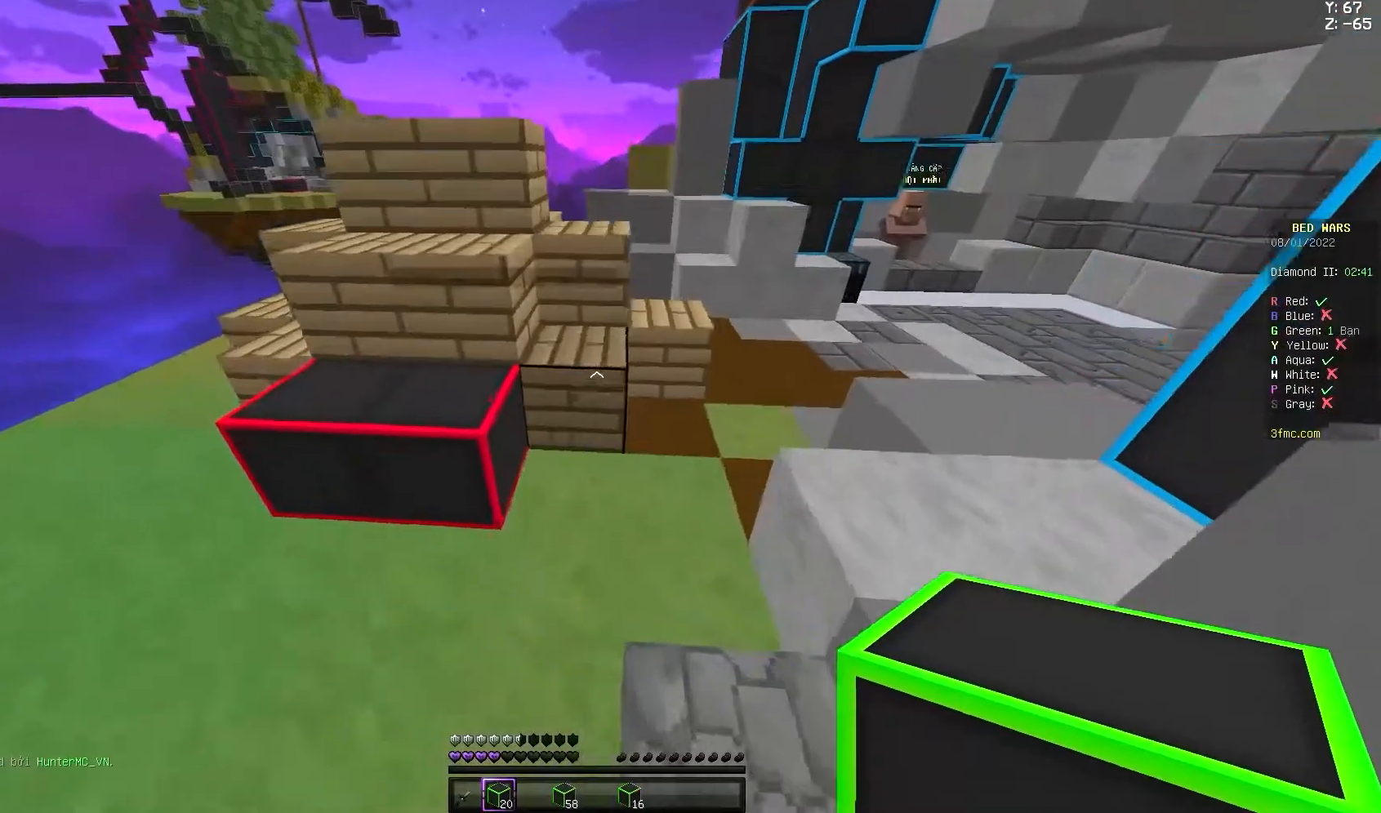
{"keys": [], "mouse": ["left"], "events": [[67, "w", "up"], [100, "mouse_left", "down"], [200, "a", "up"]]}
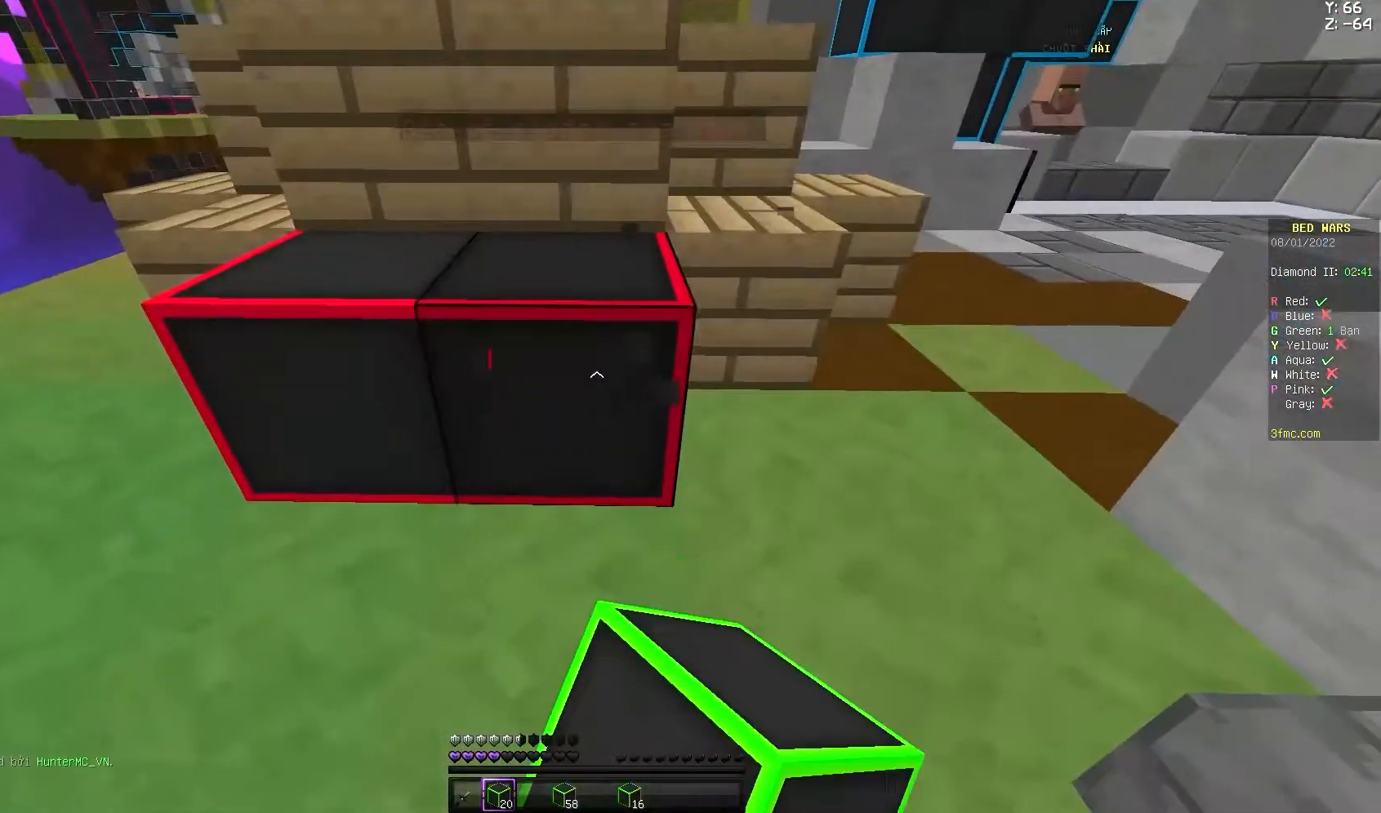
{"keys": [], "mouse": ["left"], "events": []}